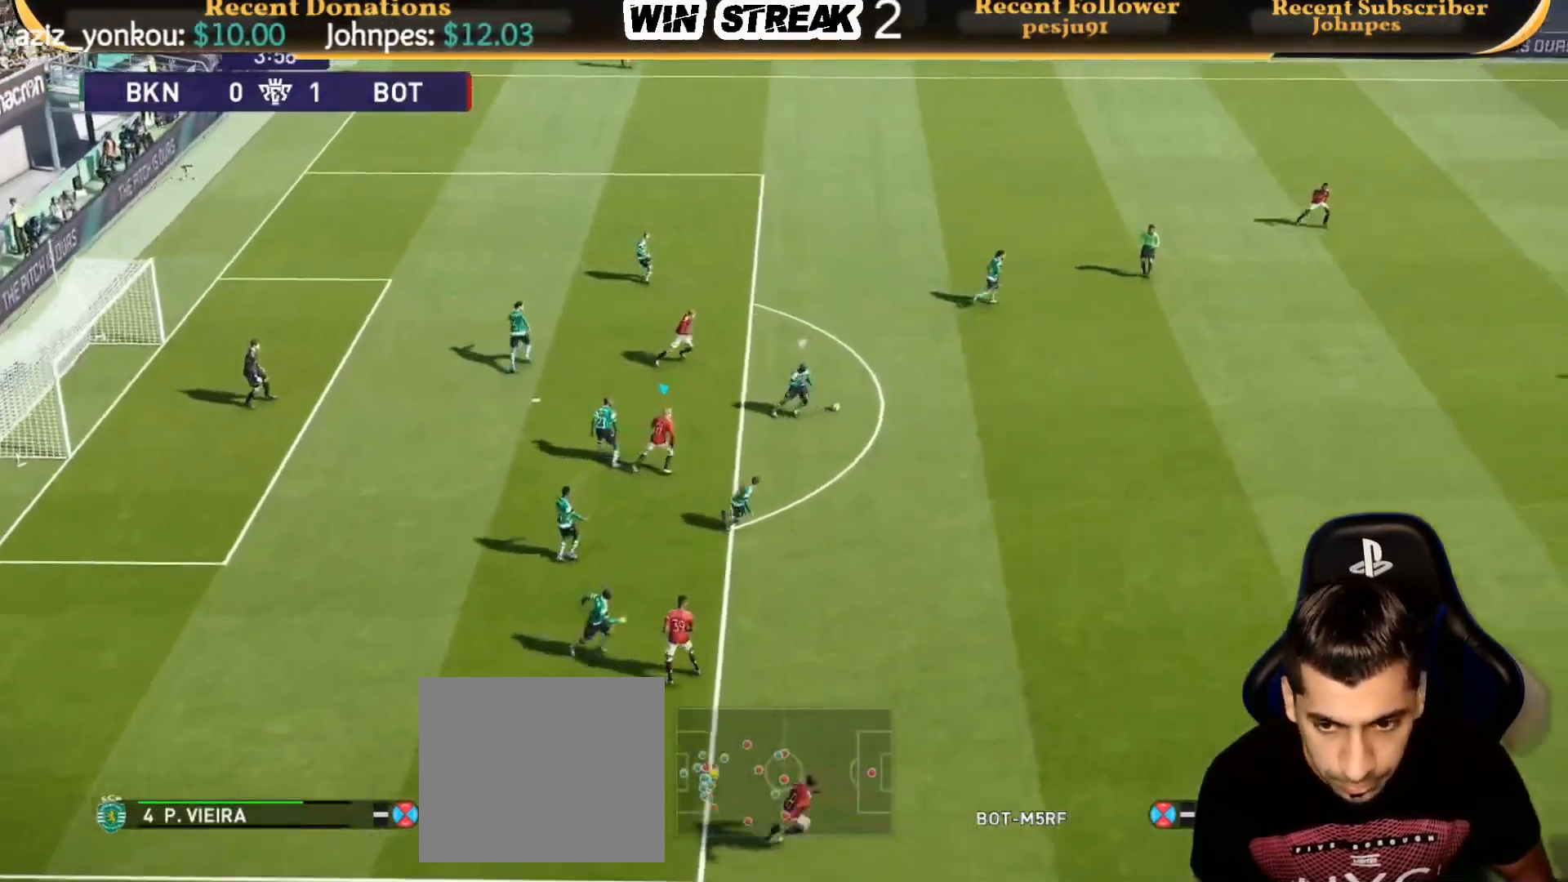
Gameplay with a controller (PlayStation layout); each line is a JSON object with the inputs held at the frame after it. "events" lists button and stick changes between this image and that frame as [ms after this image, input, new state], when the widget could be followed in between.
{"buttons": ["SQUARE", "R1"], "left_stick": "right", "right_stick": "center", "events": []}
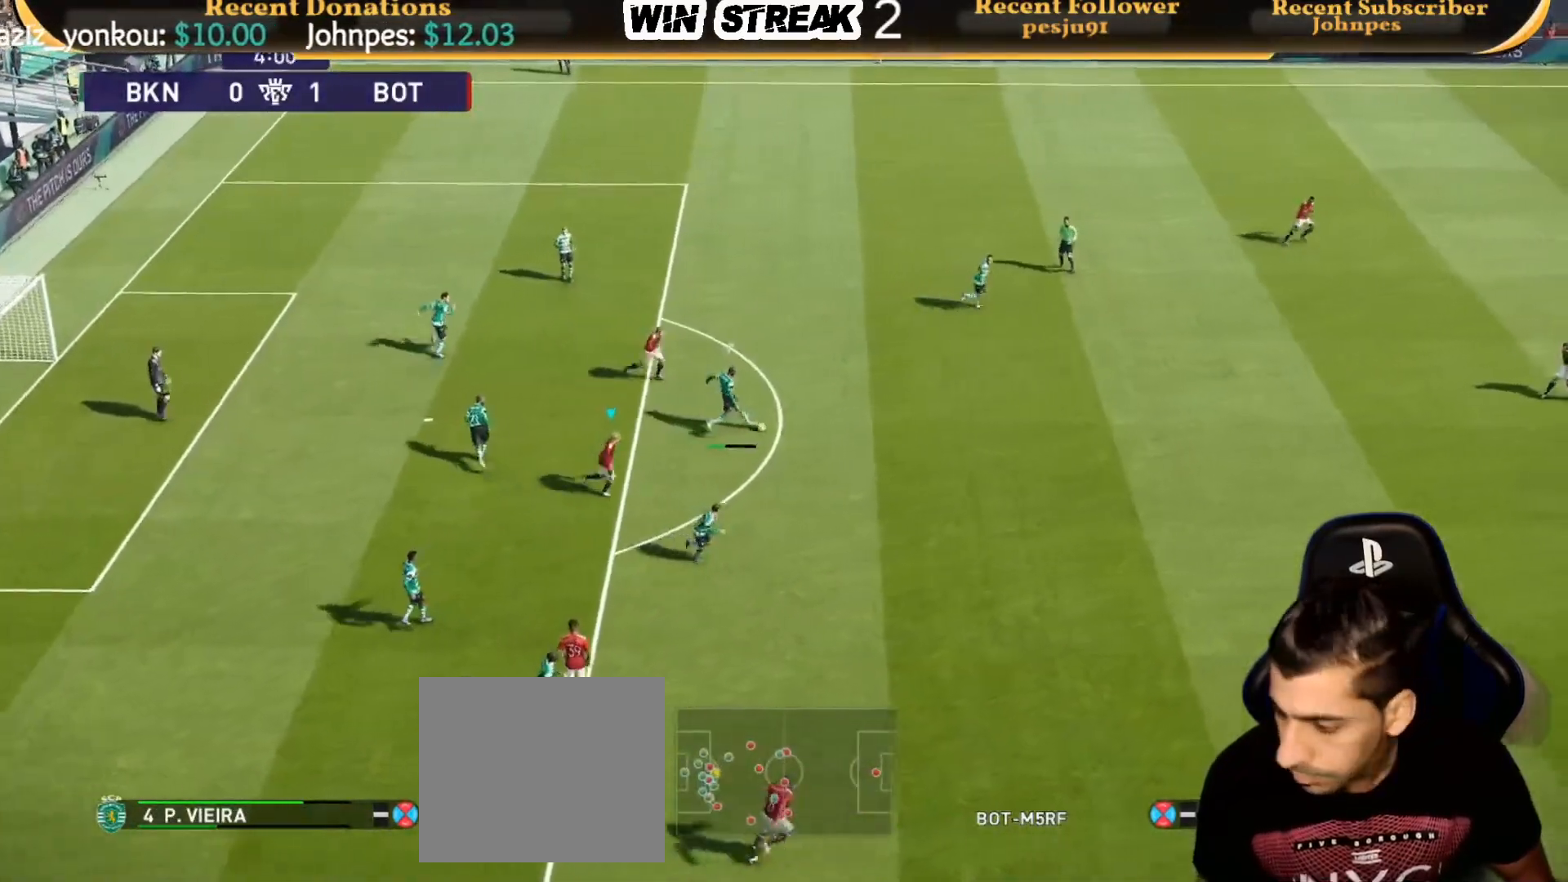
{"buttons": ["CROSS", "SQUARE", "R1"], "left_stick": "center", "right_stick": "center", "events": [[83, "CROSS", "down"], [83, "L1", "down"], [117, "left_stick", "left"], [217, "L1", "up"], [217, "left_stick", "down-left"], [500, "left_stick", "center"]]}
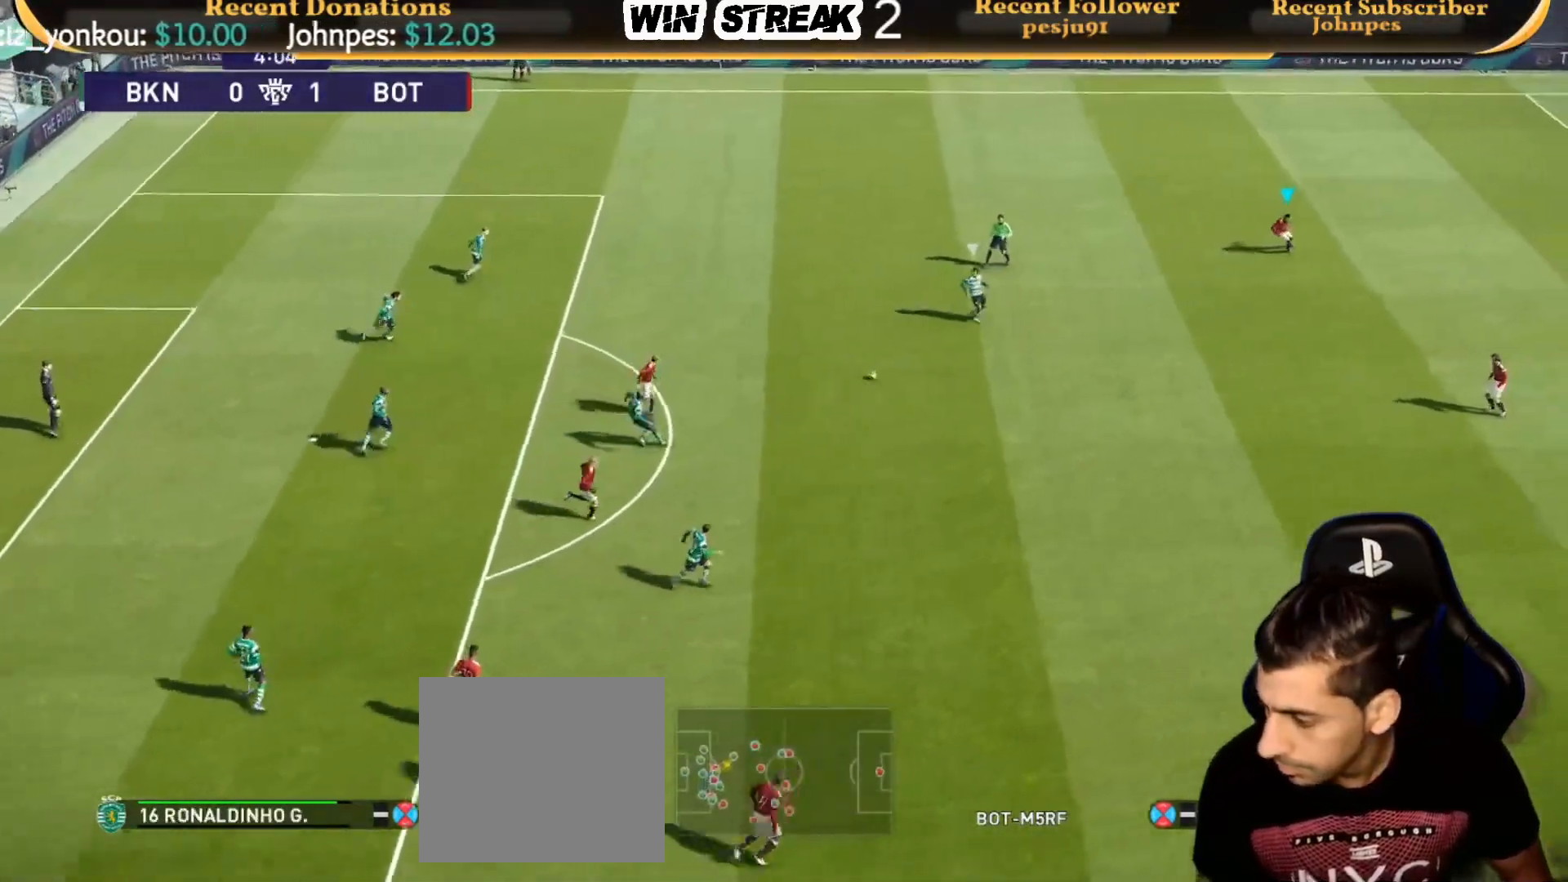
{"buttons": ["CROSS", "SQUARE", "R1"], "left_stick": "center", "right_stick": "center", "events": []}
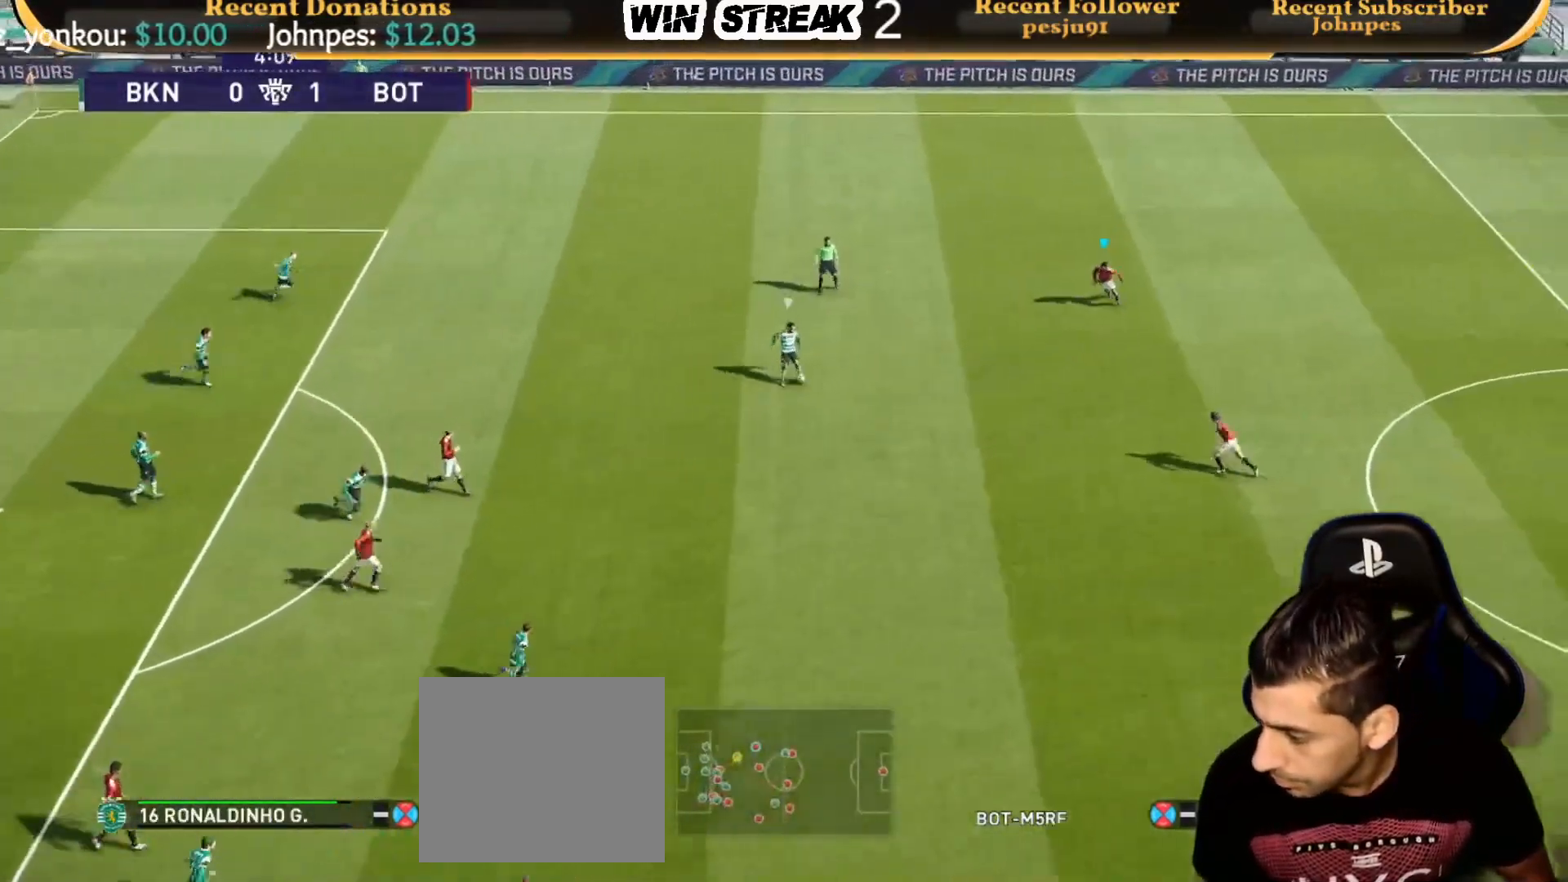
{"buttons": ["CROSS", "SQUARE", "R1"], "left_stick": "center", "right_stick": "center", "events": []}
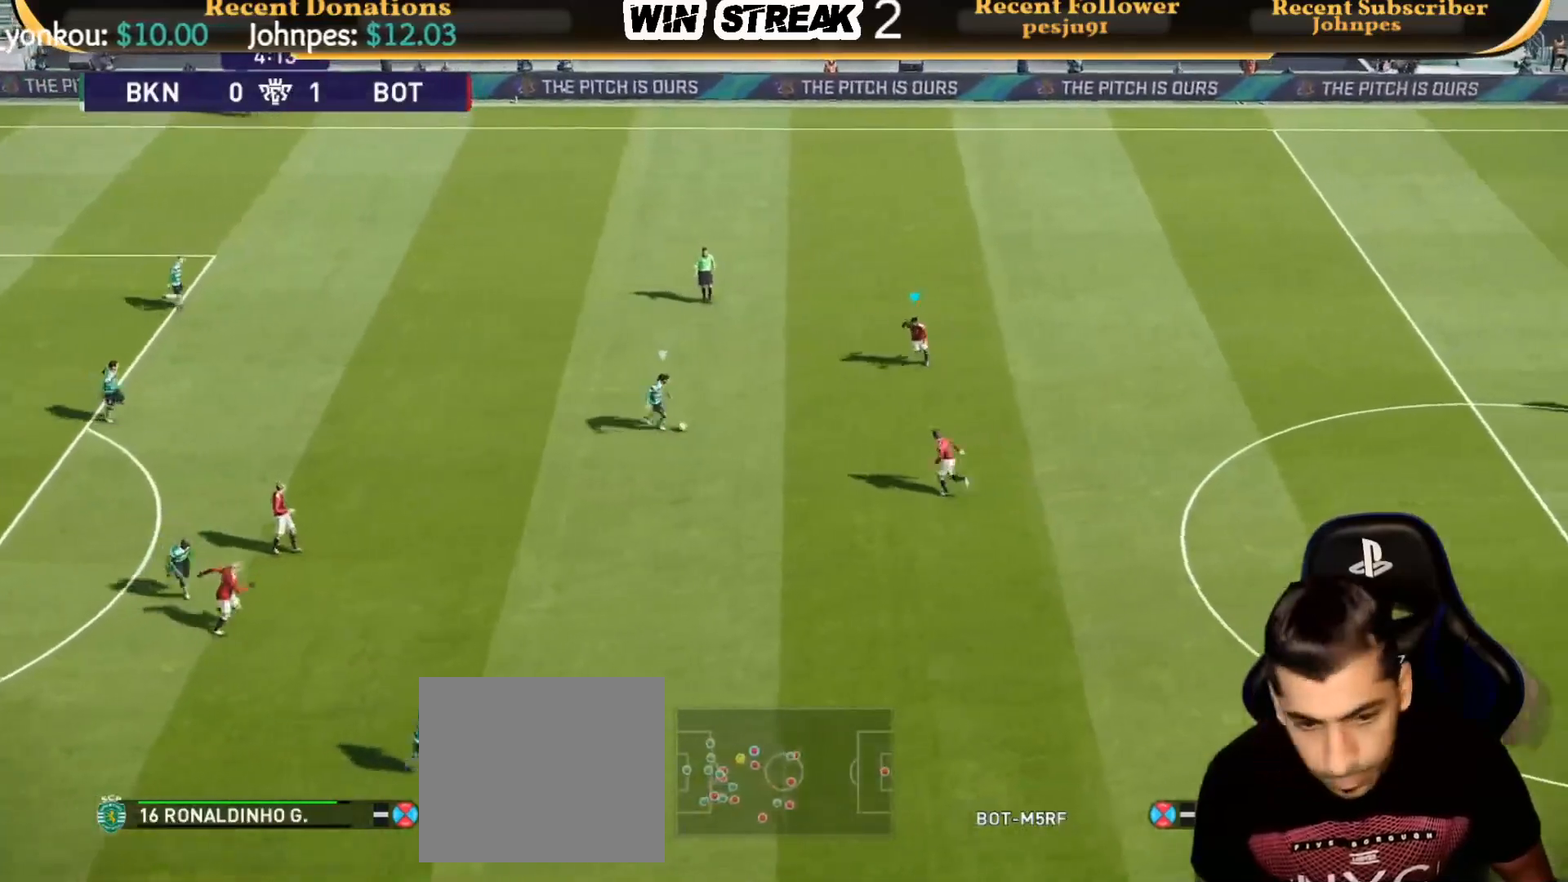
{"buttons": ["CROSS", "SQUARE", "R1"], "left_stick": "center", "right_stick": "center", "events": []}
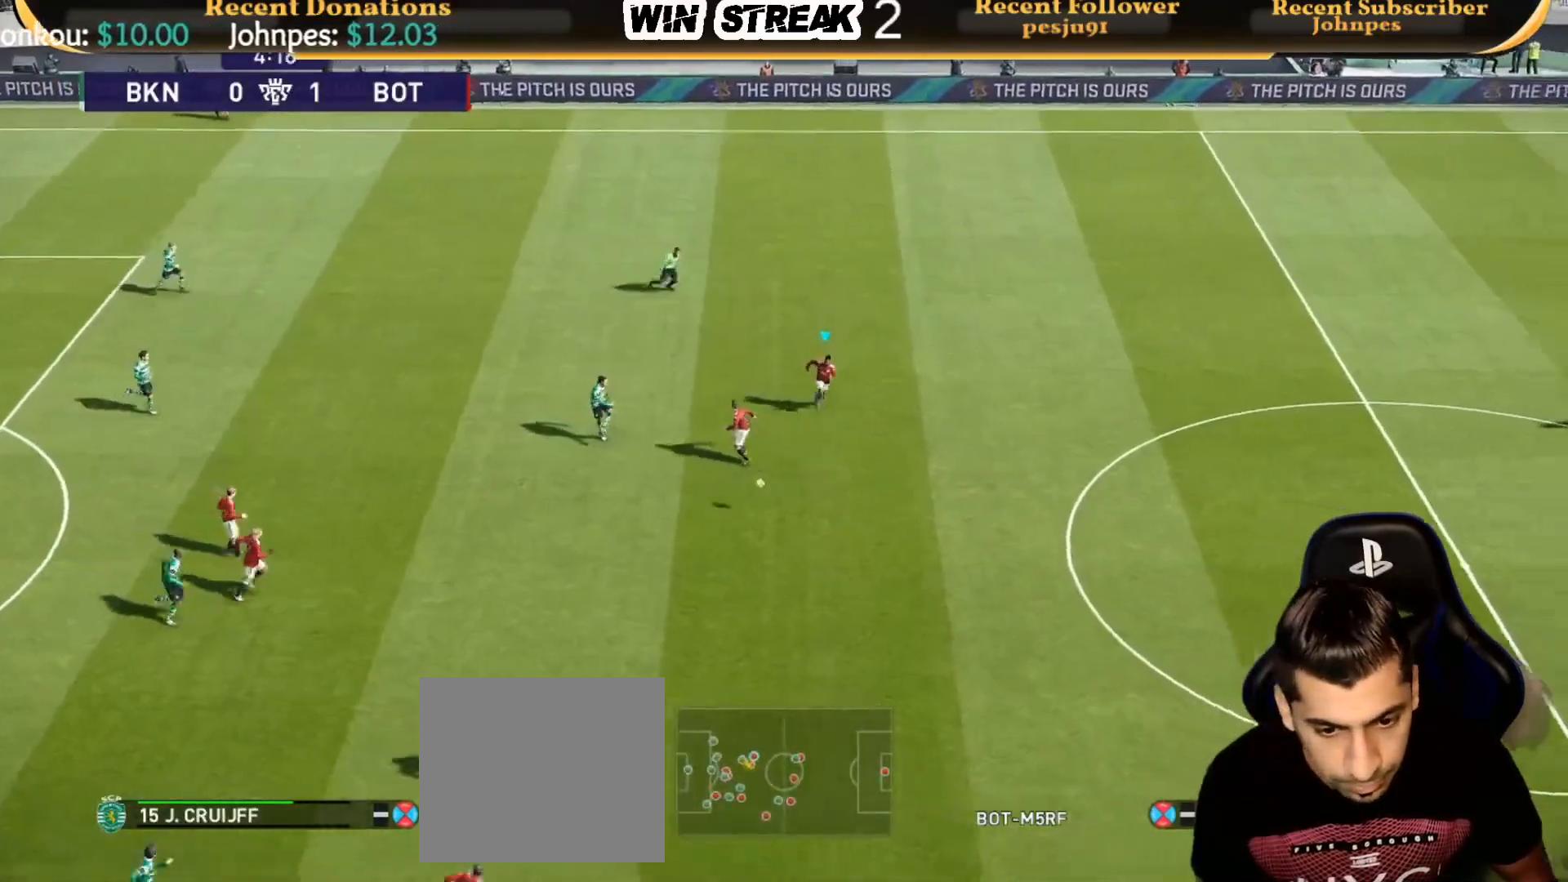
{"buttons": ["CROSS", "SQUARE", "R1"], "left_stick": "center", "right_stick": "center", "events": []}
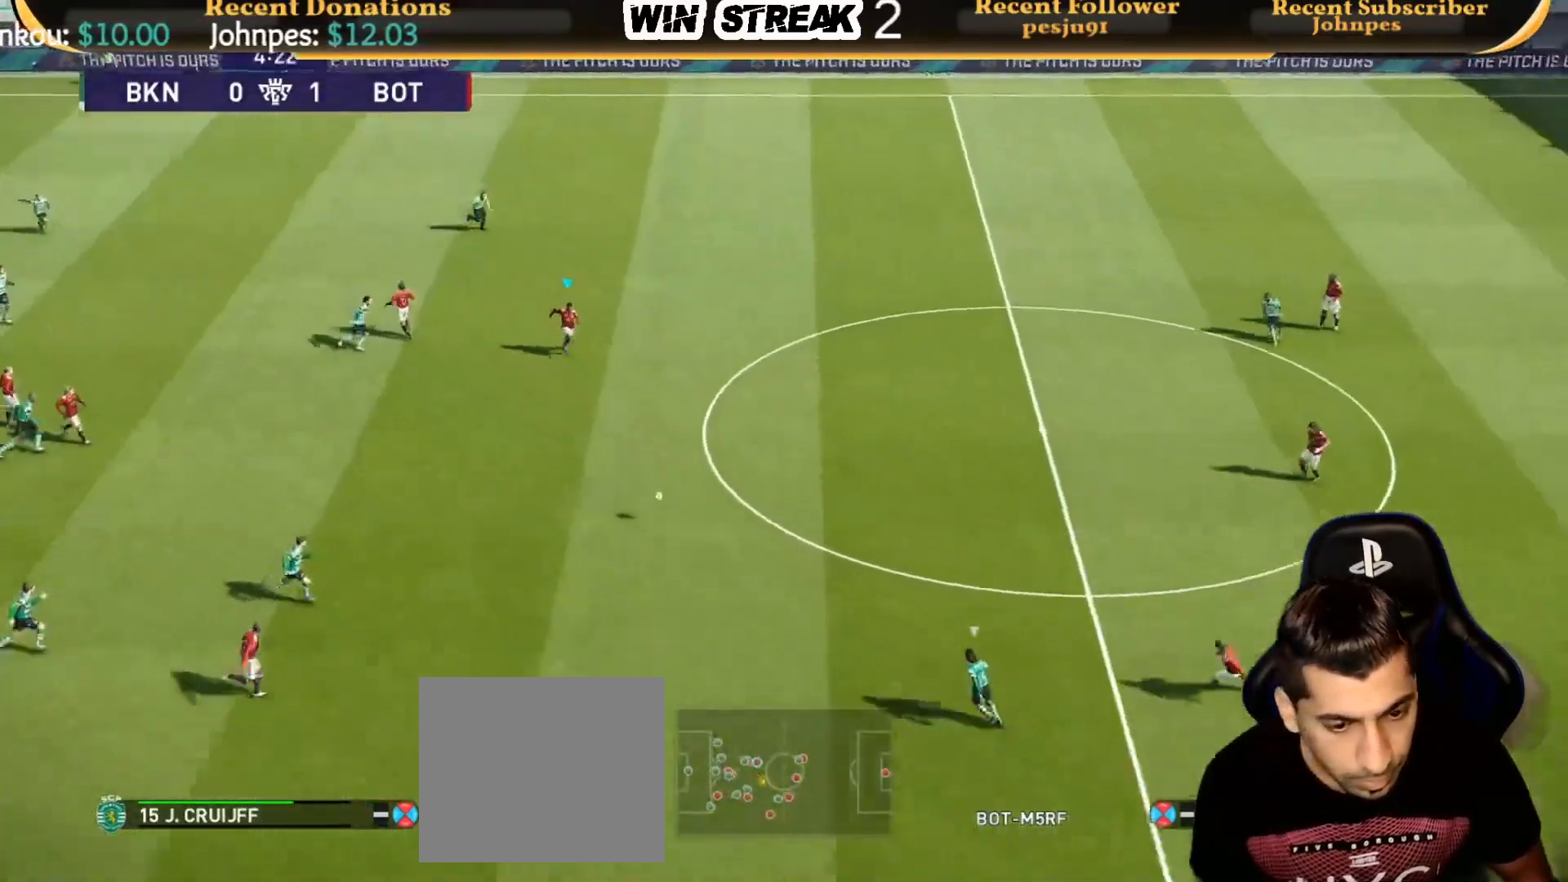
{"buttons": ["CROSS", "SQUARE", "R1"], "left_stick": "center", "right_stick": "center", "events": []}
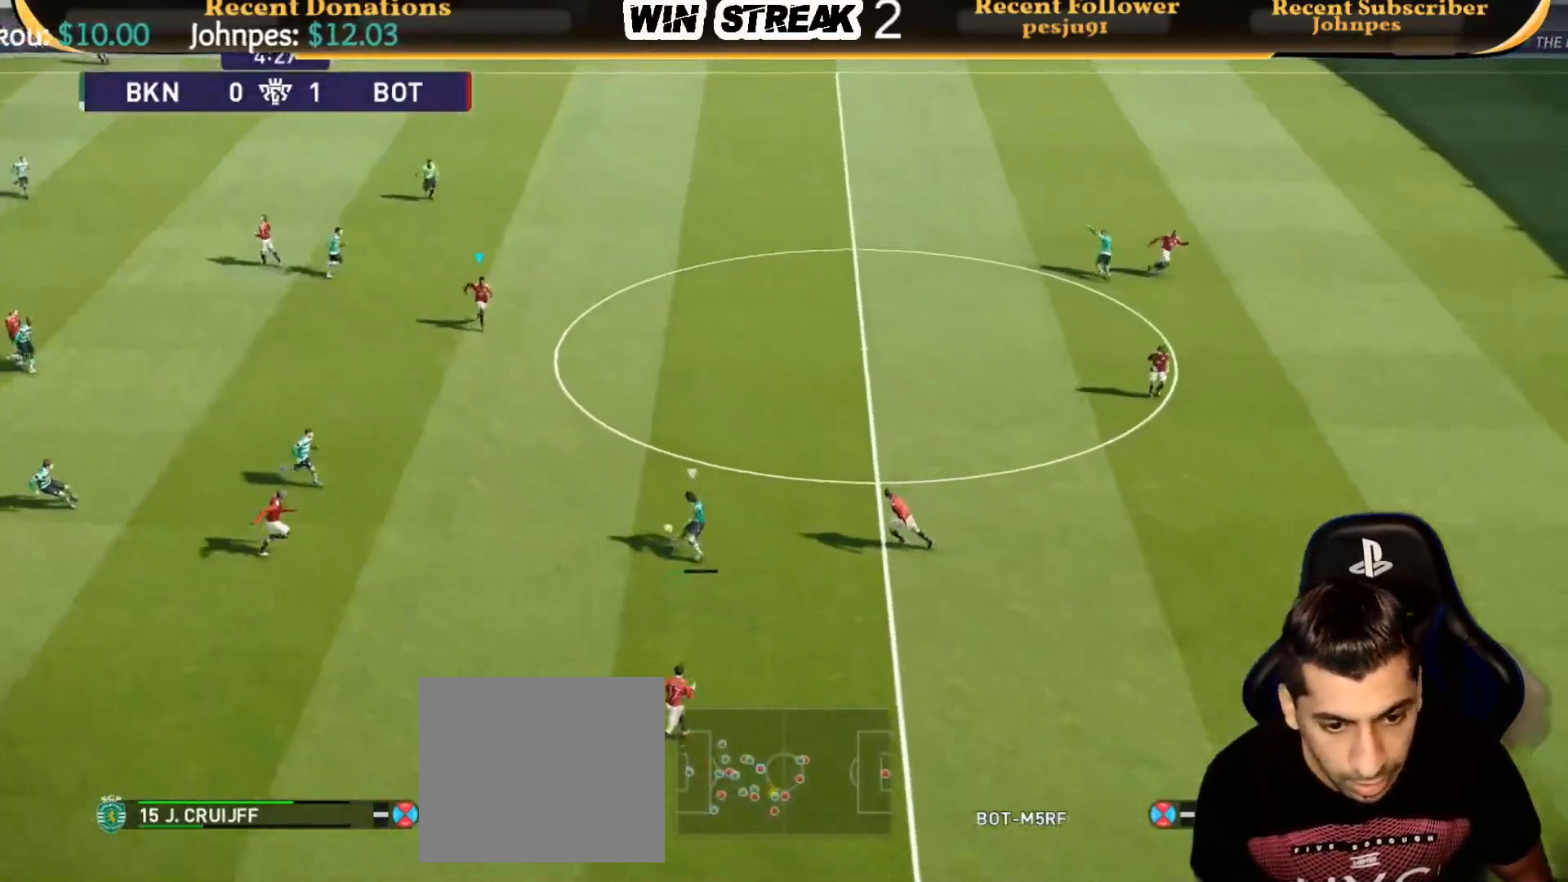
{"buttons": ["CROSS", "SQUARE", "R1"], "left_stick": "center", "right_stick": "center", "events": []}
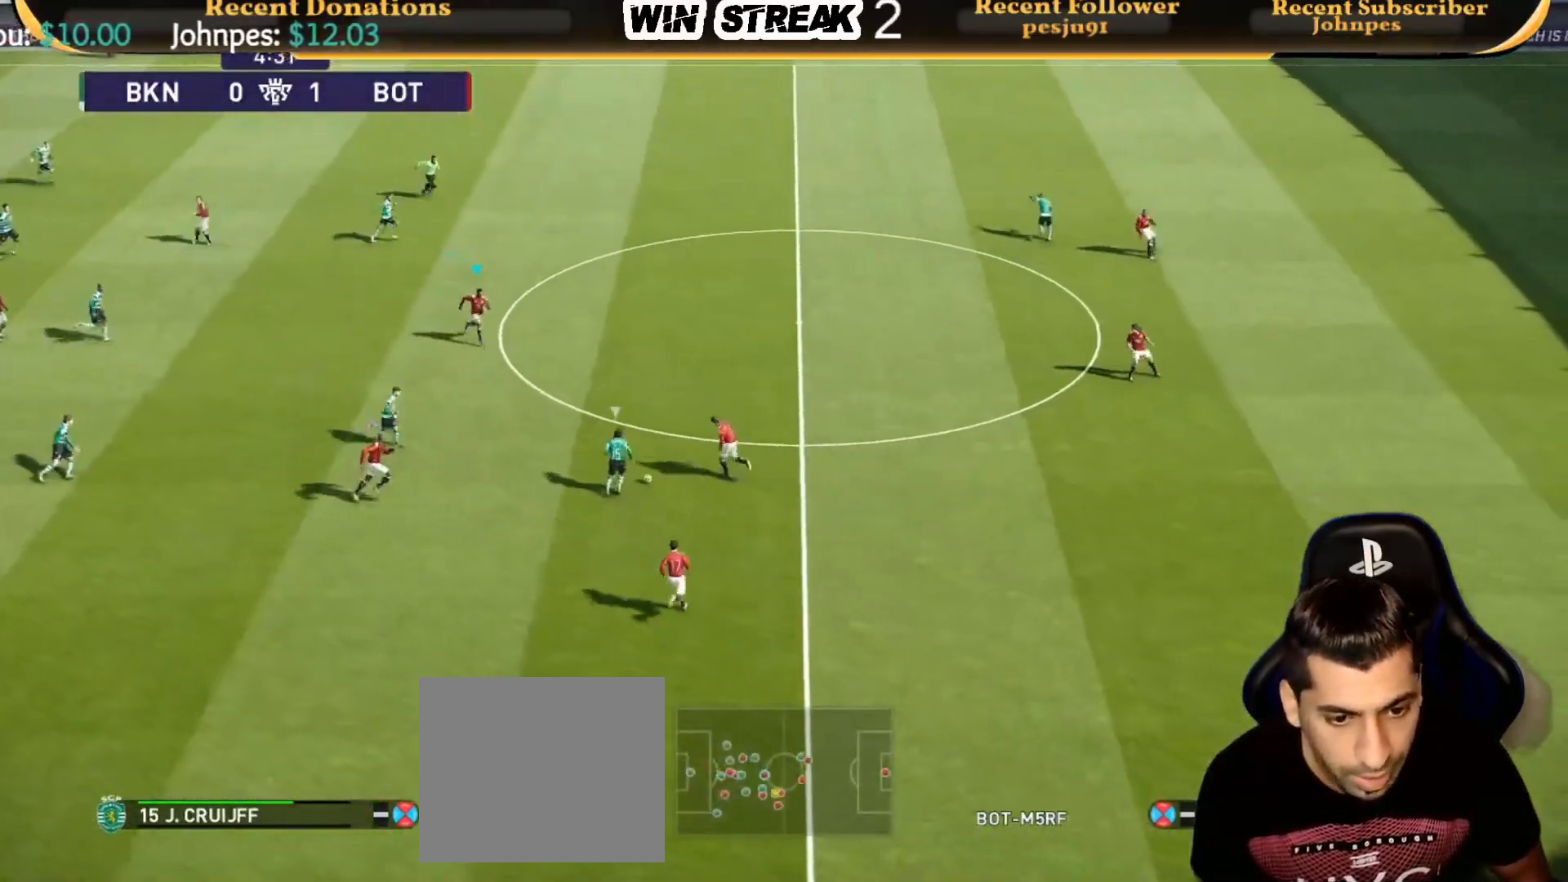
{"buttons": ["CROSS", "SQUARE", "R1"], "left_stick": "up-right", "right_stick": "center", "events": [[283, "left_stick", "up-right"]]}
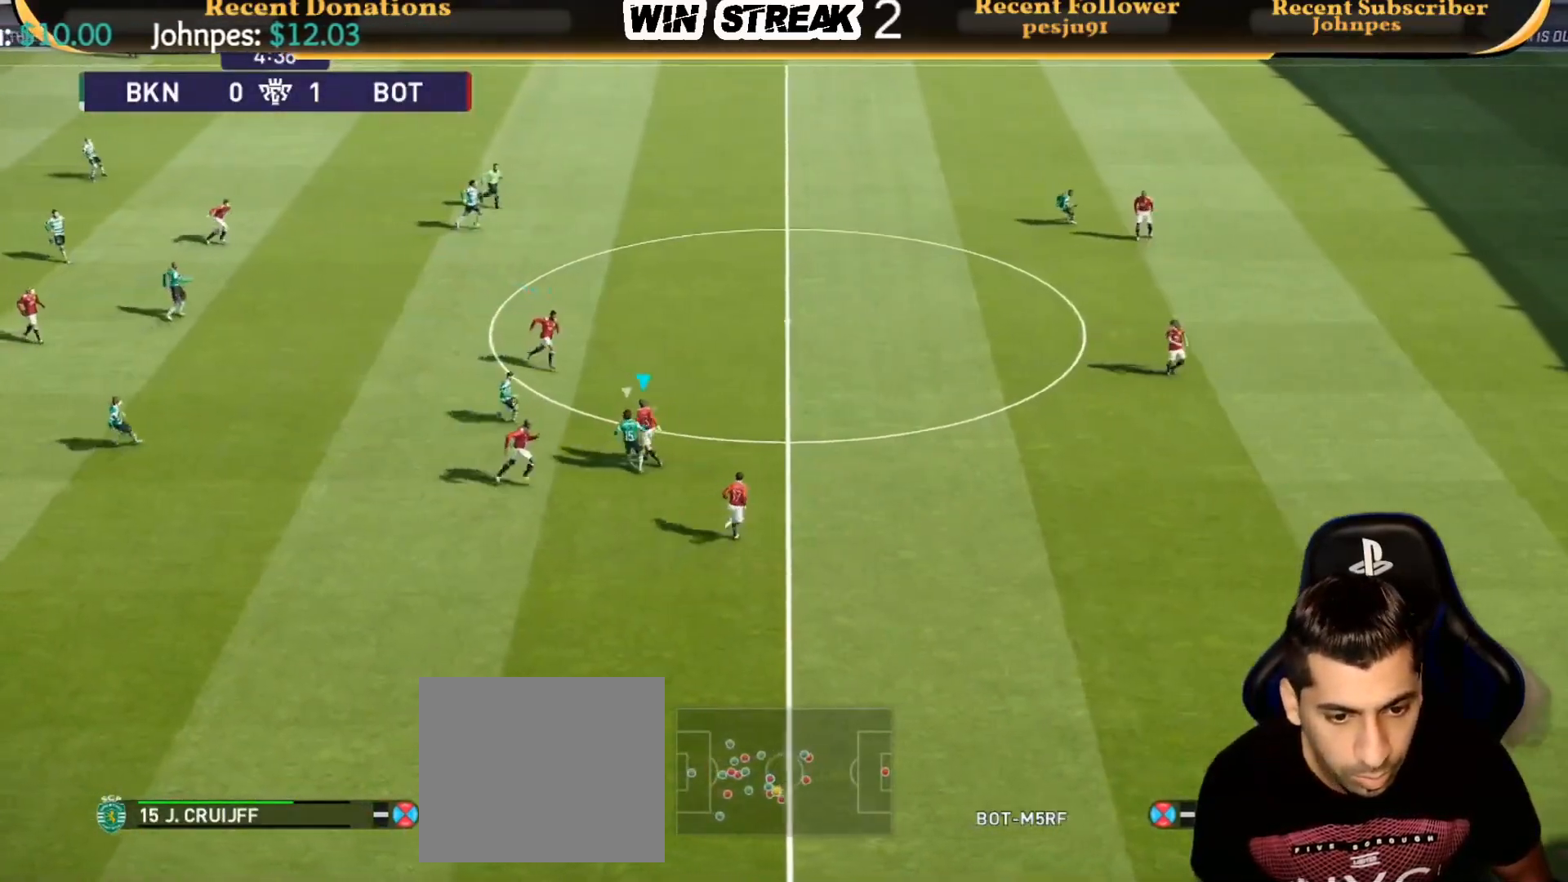
{"buttons": [], "left_stick": "up", "right_stick": "center", "events": [[100, "left_stick", "up"], [167, "CROSS", "up"], [167, "SQUARE", "up"], [200, "R1", "up"]]}
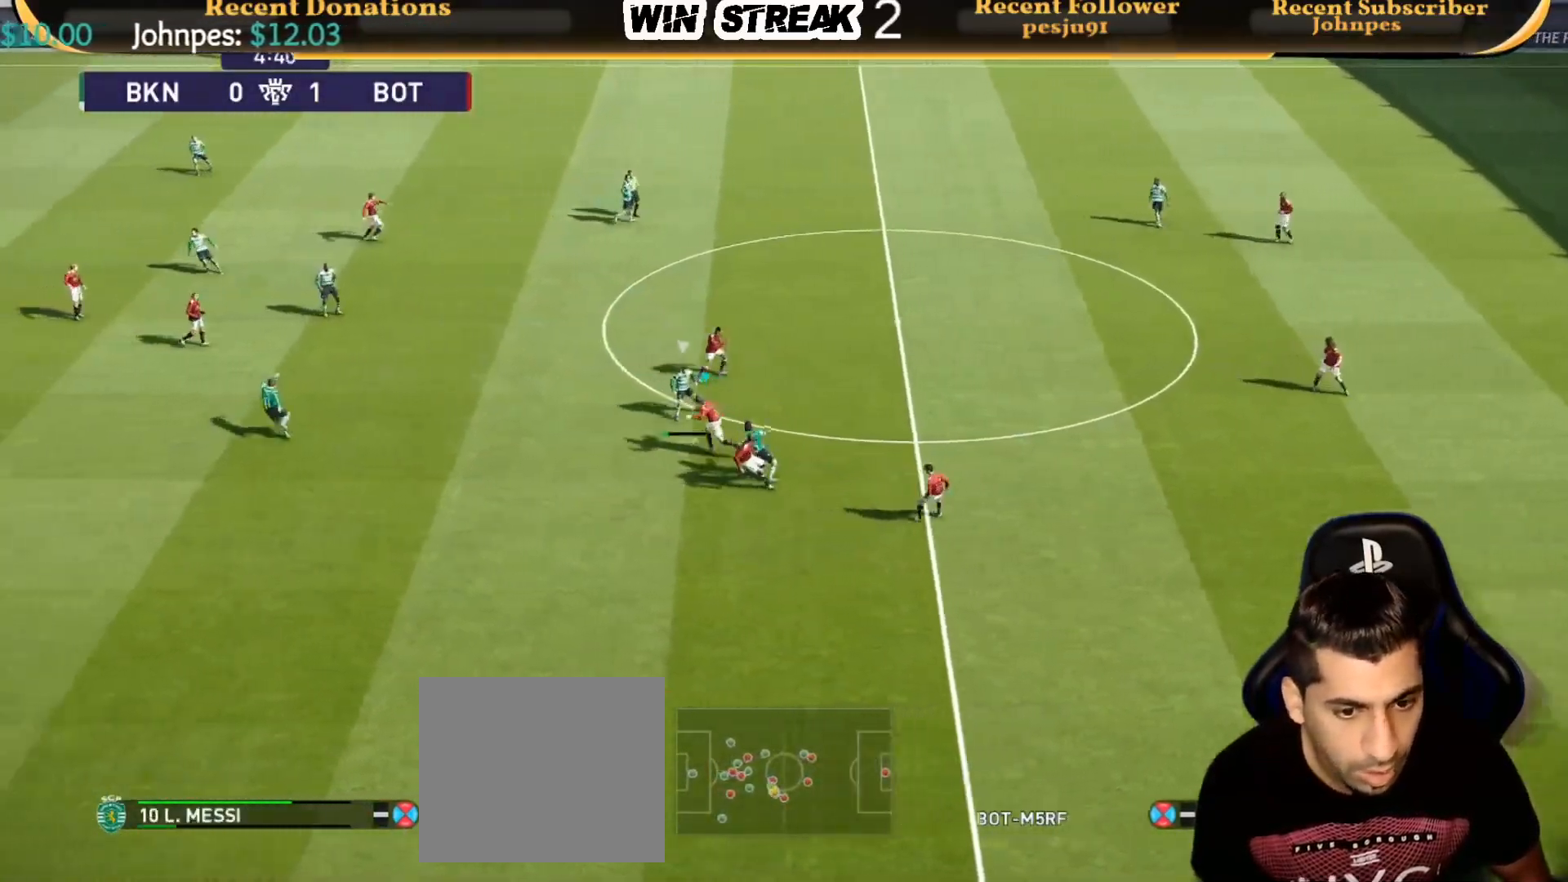
{"buttons": [], "left_stick": "up-left", "right_stick": "center", "events": [[117, "left_stick", "up-left"]]}
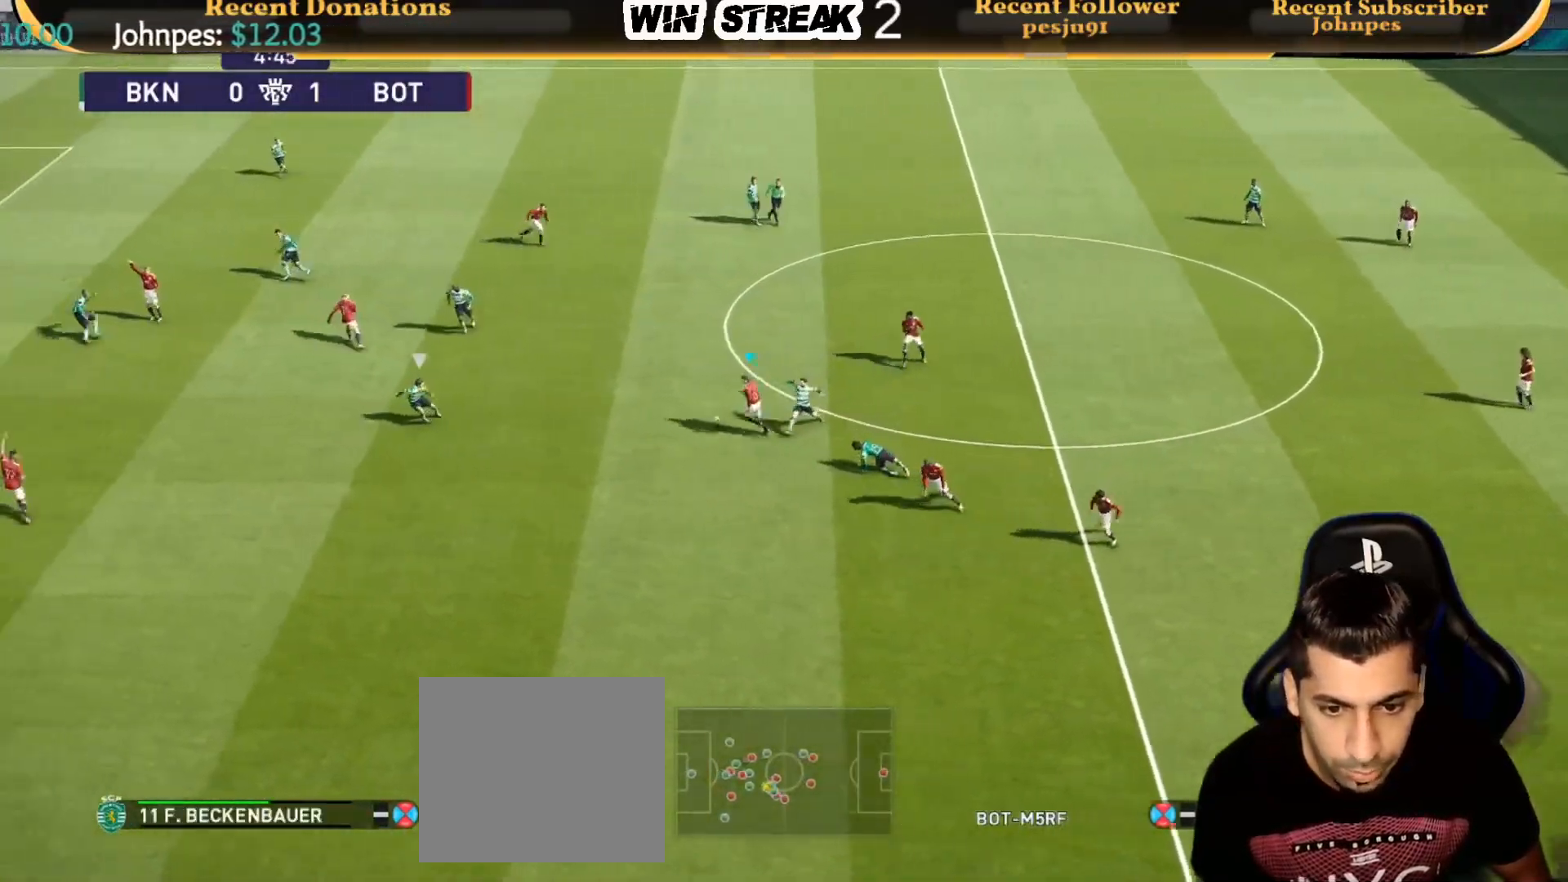
{"buttons": [], "left_stick": "up", "right_stick": "center", "events": [[217, "left_stick", "up"], [250, "CROSS", "down"], [383, "CROSS", "up"]]}
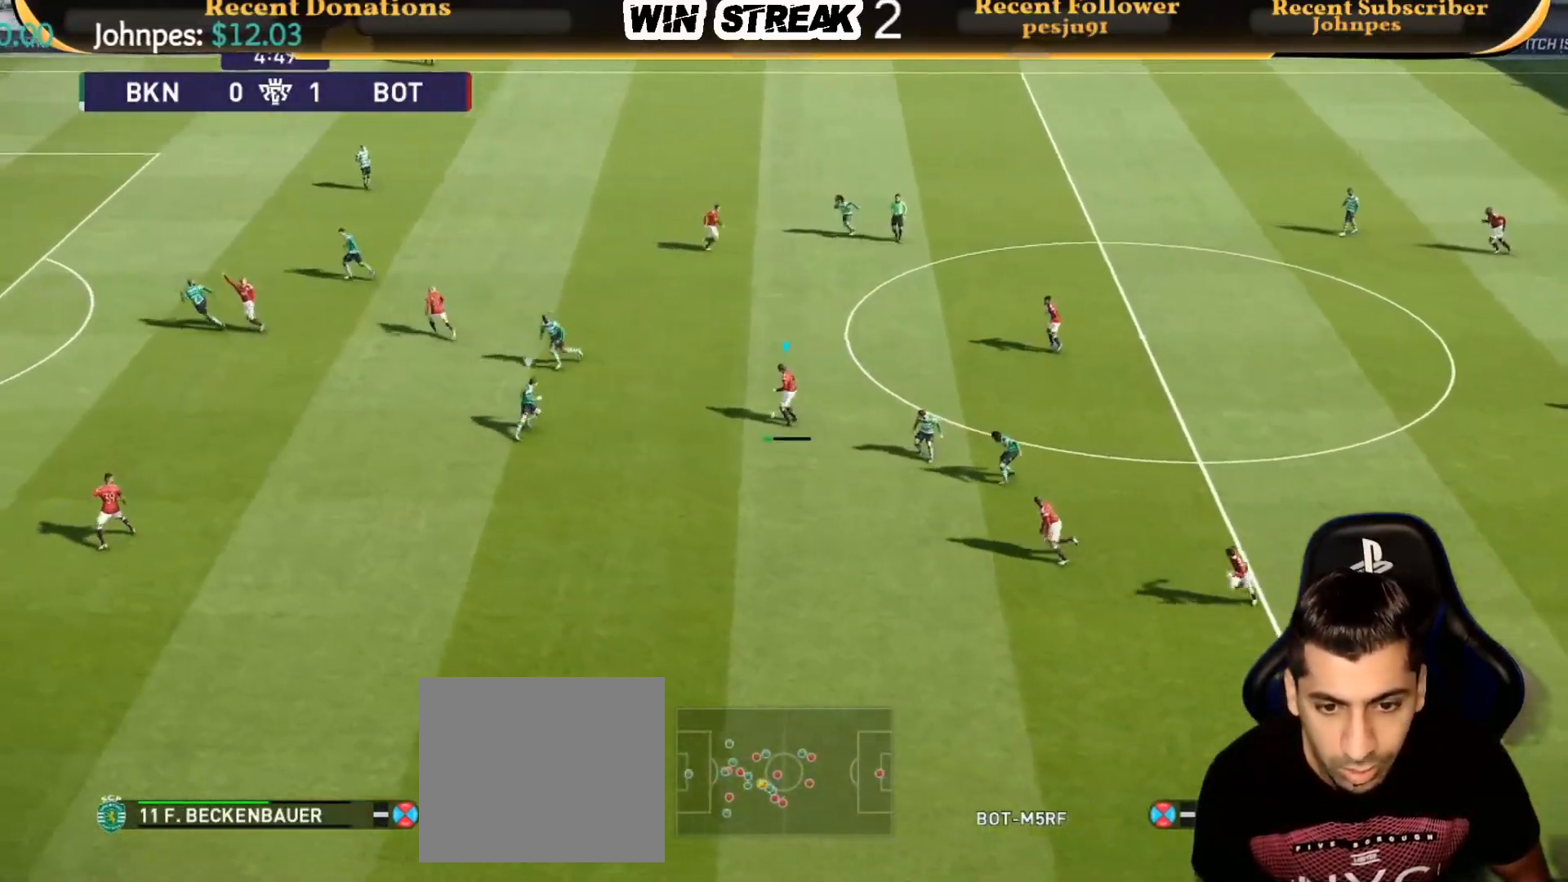
{"buttons": [], "left_stick": "down", "right_stick": "center", "events": [[133, "left_stick", "down-left"], [350, "left_stick", "down"]]}
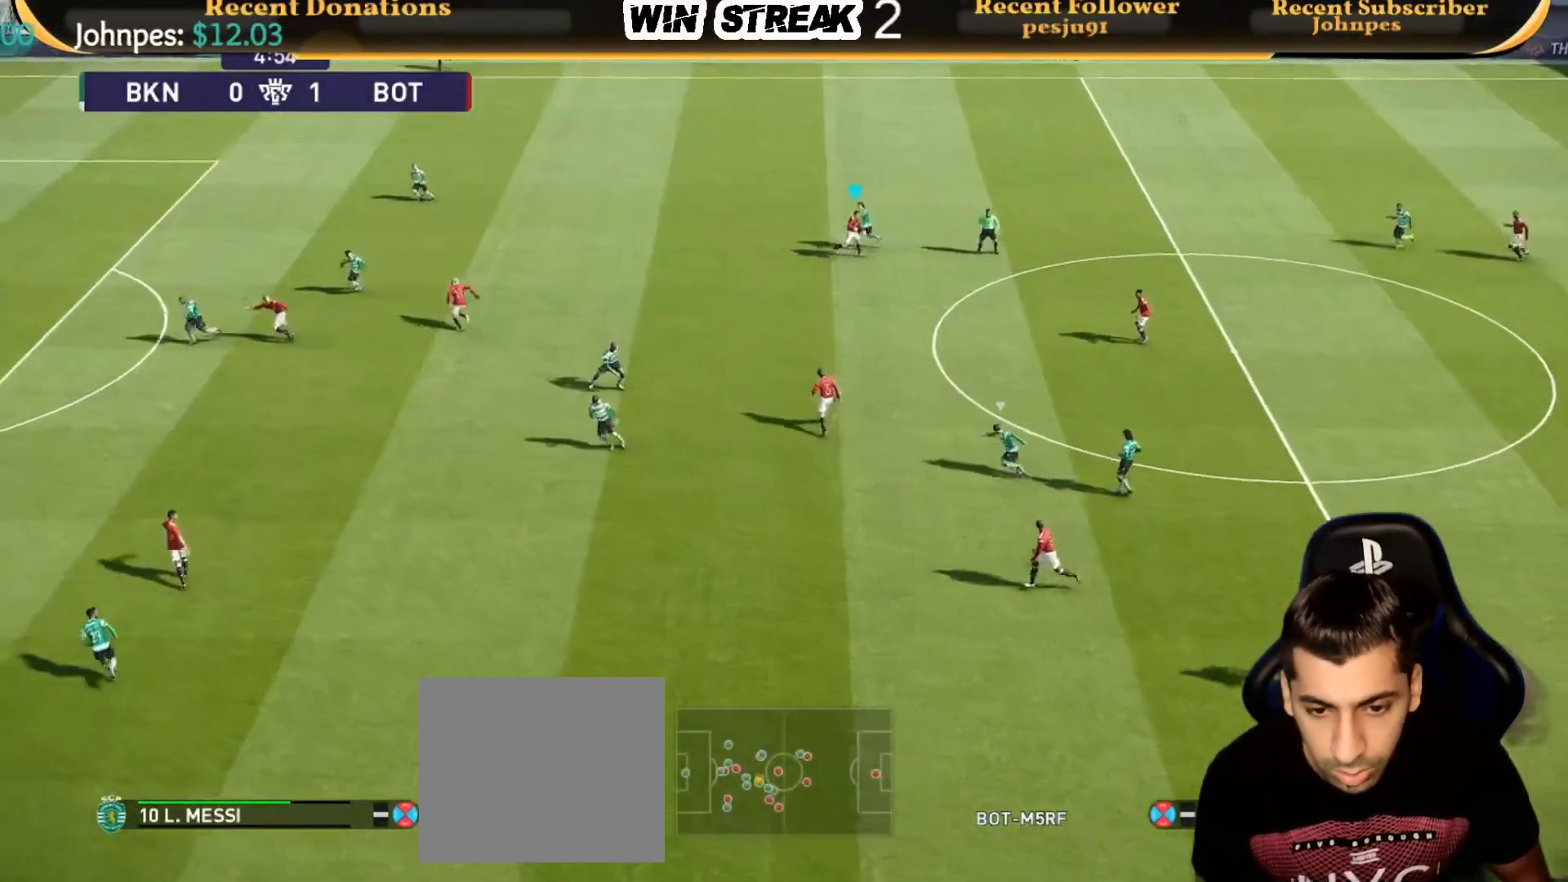
{"buttons": [], "left_stick": "down-right", "right_stick": "center", "events": [[450, "left_stick", "down-right"]]}
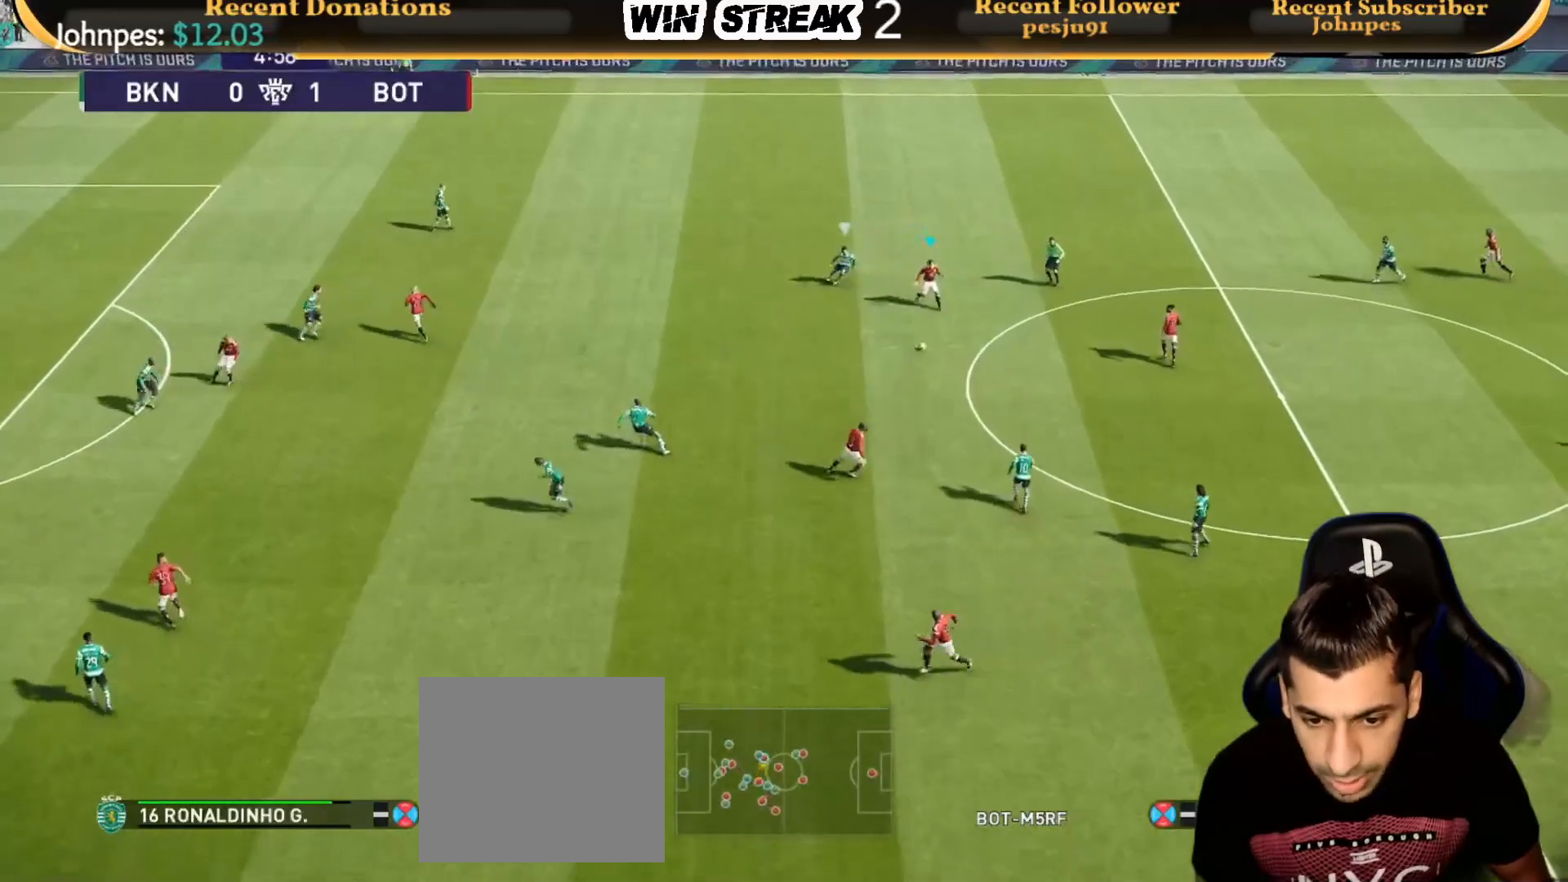
{"buttons": [], "left_stick": "down-right", "right_stick": "center", "events": []}
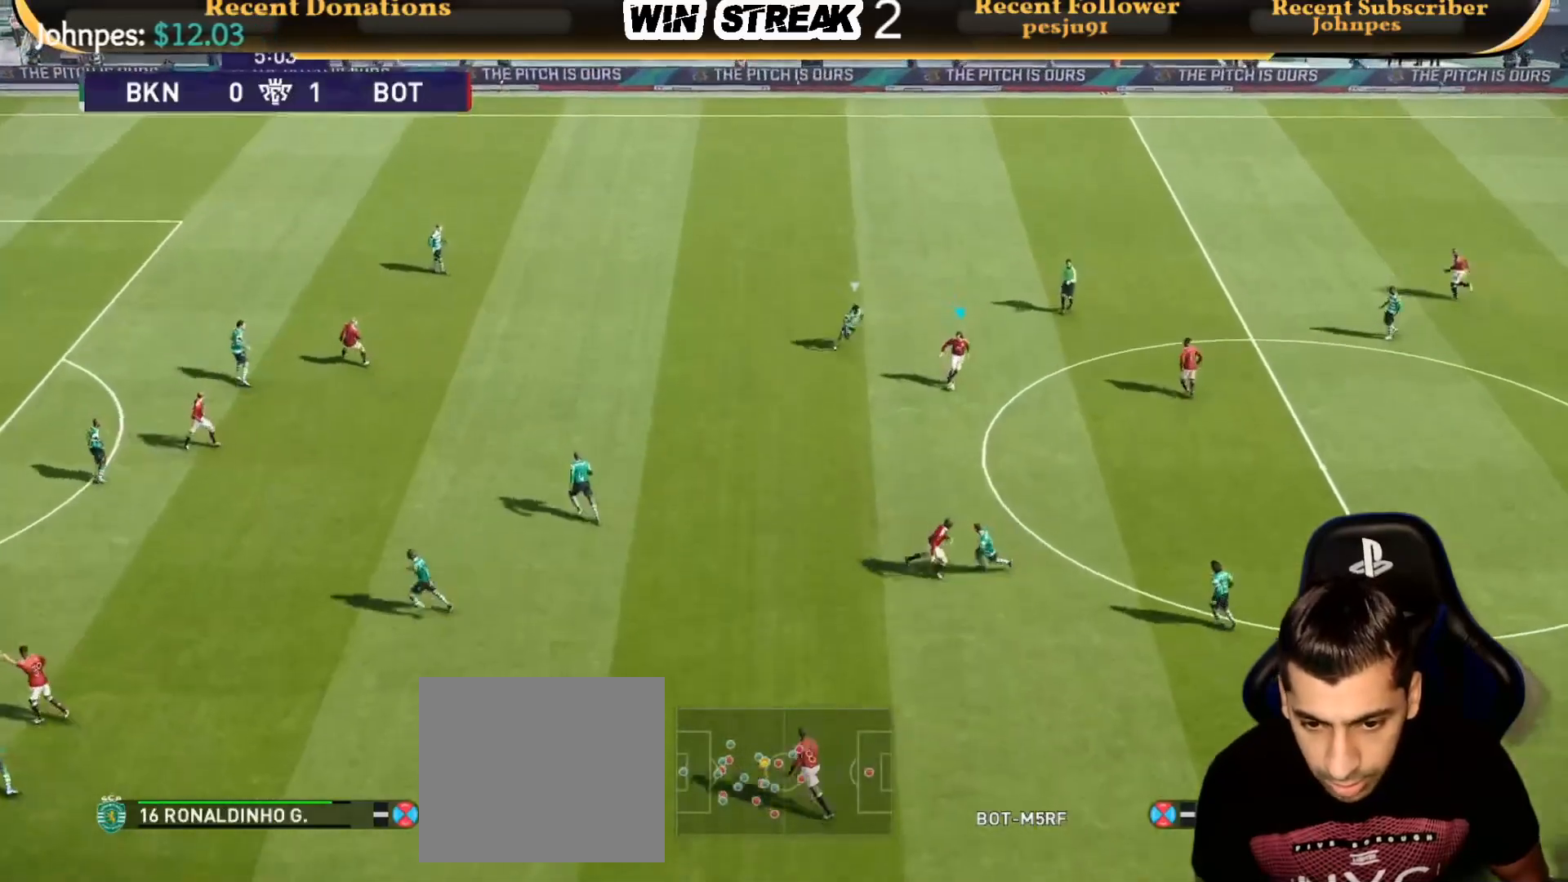
{"buttons": [], "left_stick": "right", "right_stick": "center", "events": [[433, "left_stick", "right"]]}
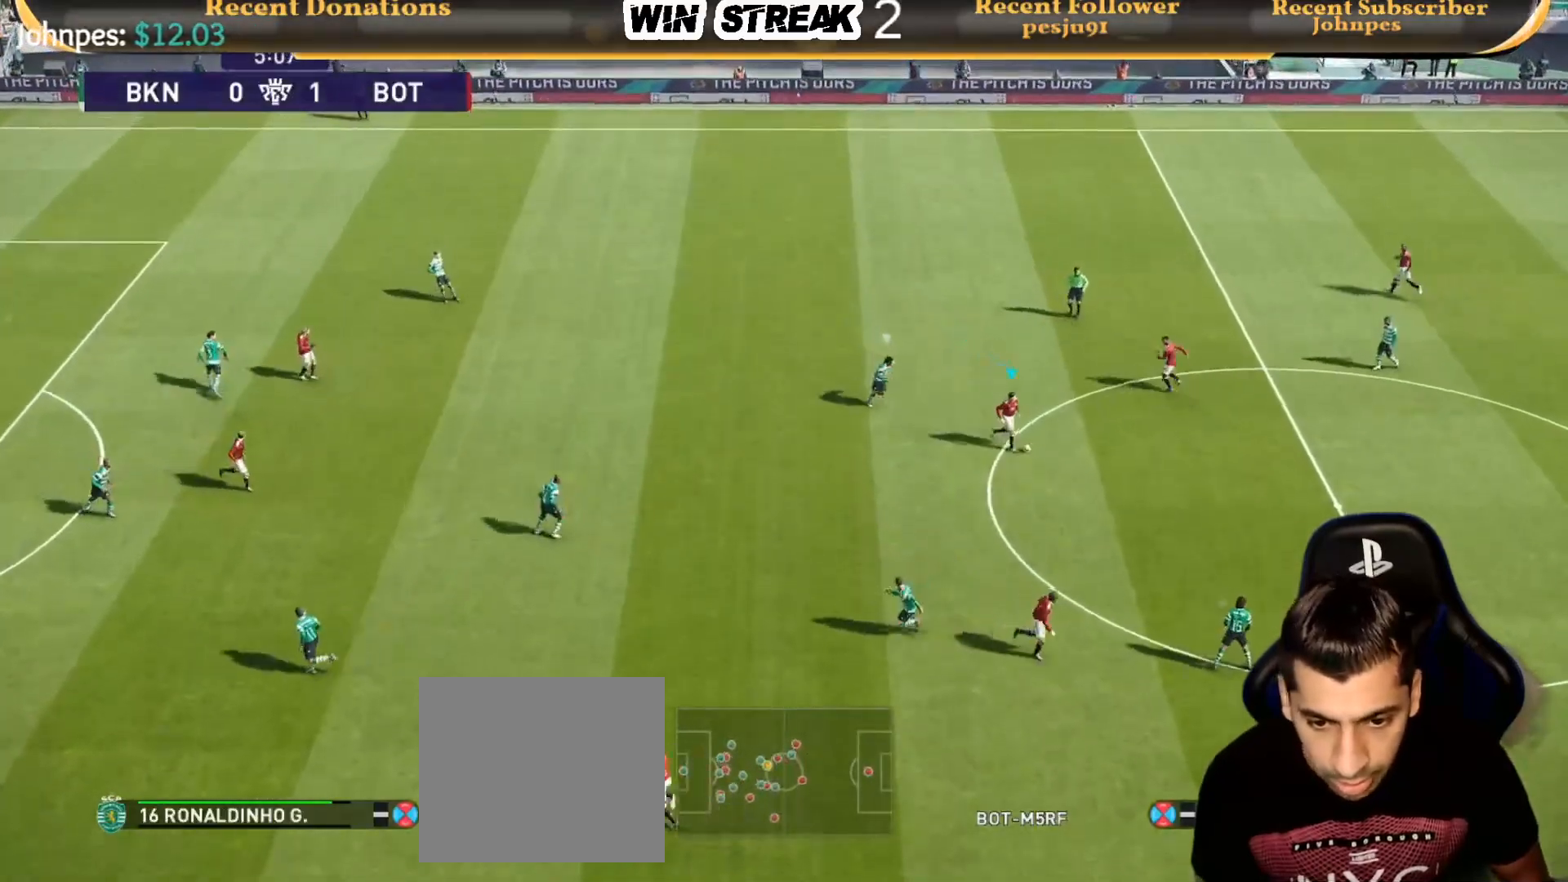
{"buttons": [], "left_stick": "down", "right_stick": "center", "events": [[167, "left_stick", "down-right"], [367, "left_stick", "down"]]}
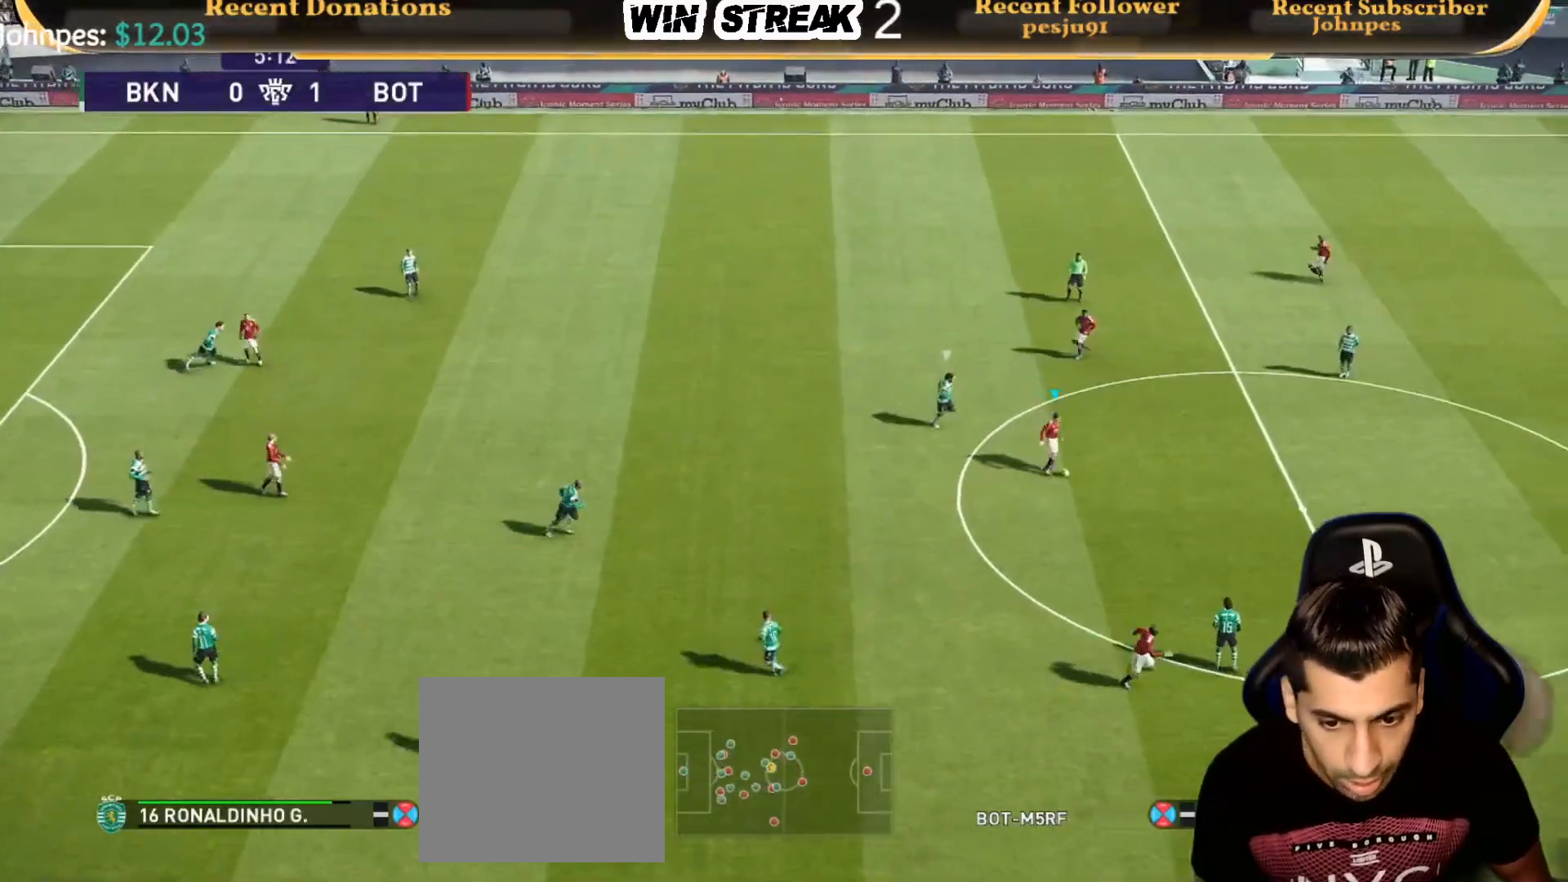
{"buttons": [], "left_stick": "down-left", "right_stick": "center", "events": [[17, "left_stick", "down-left"], [100, "R2", "down"], [267, "R2", "up"]]}
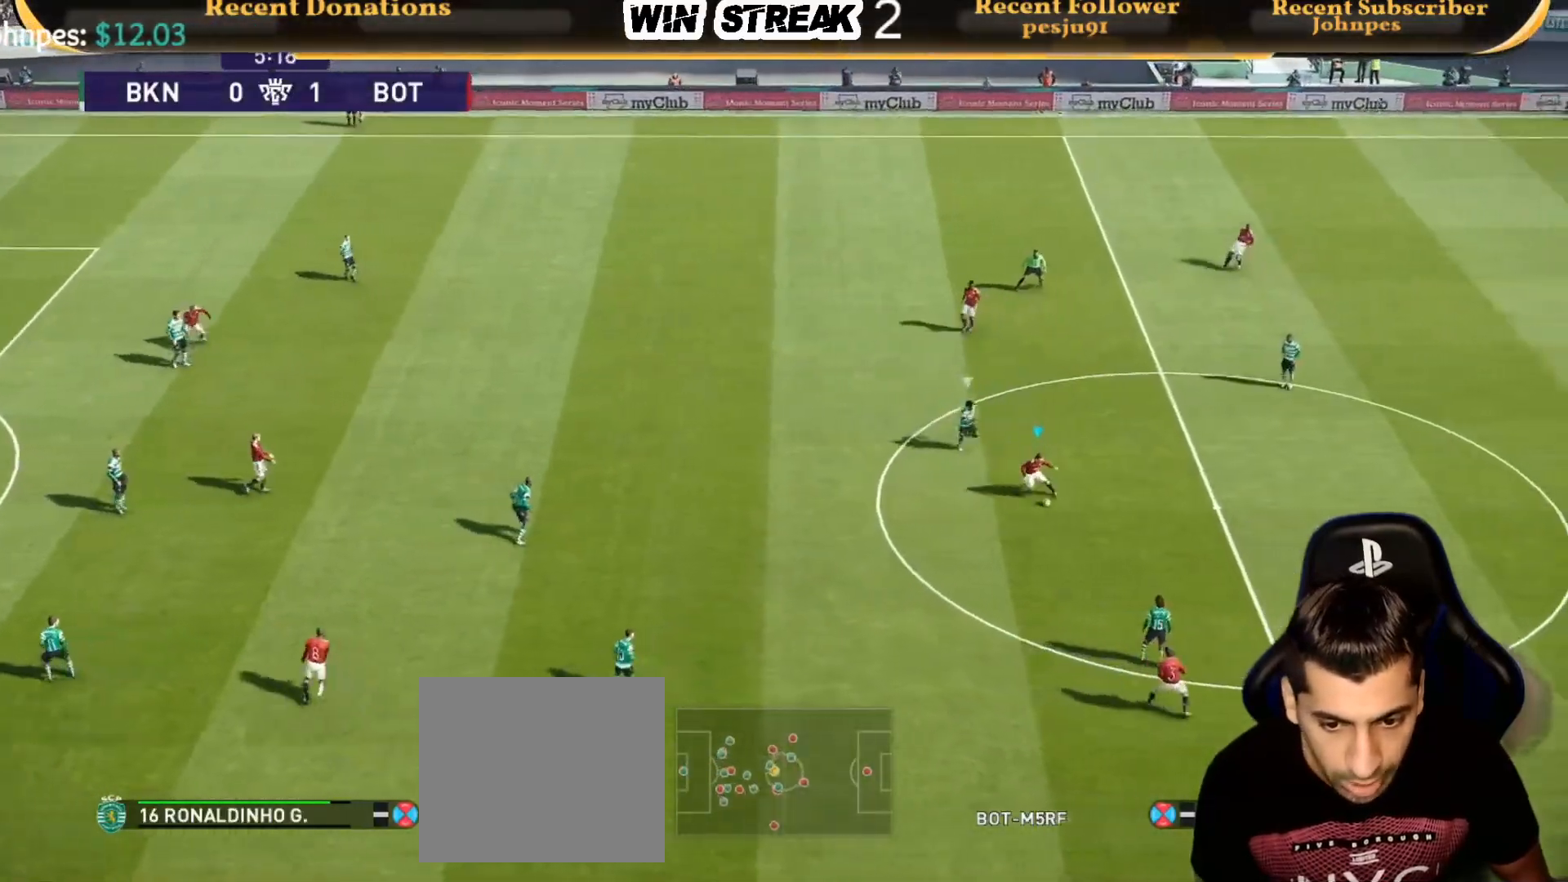
{"buttons": [], "left_stick": "down-left", "right_stick": "center", "events": [[17, "left_stick", "down"], [117, "R2", "down"], [250, "R2", "up"], [300, "left_stick", "down-left"]]}
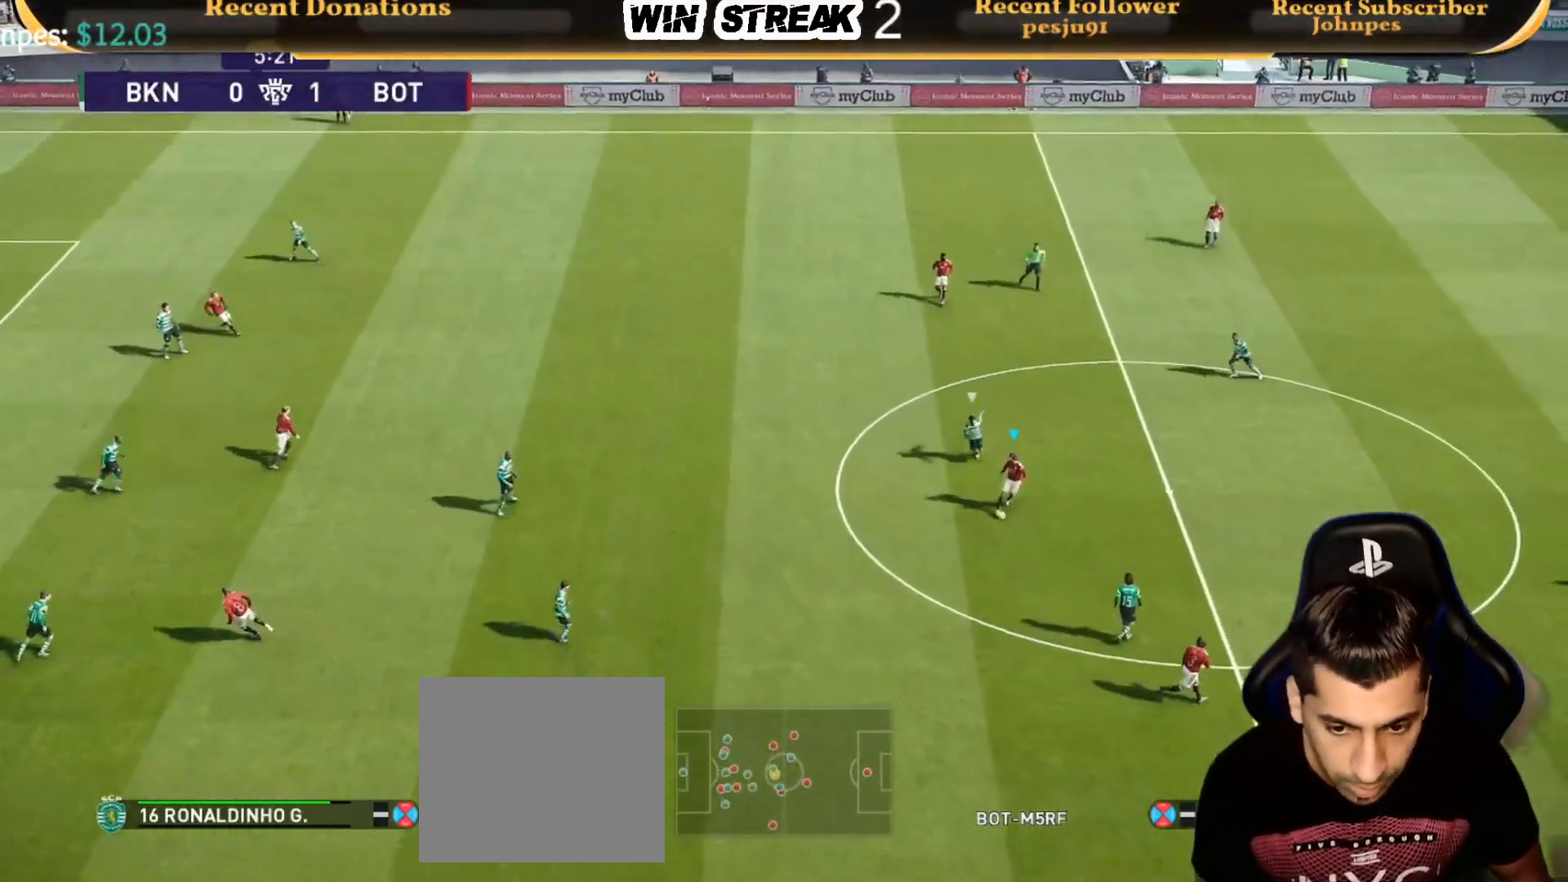
{"buttons": [], "left_stick": "down", "right_stick": "center", "events": [[367, "left_stick", "down"]]}
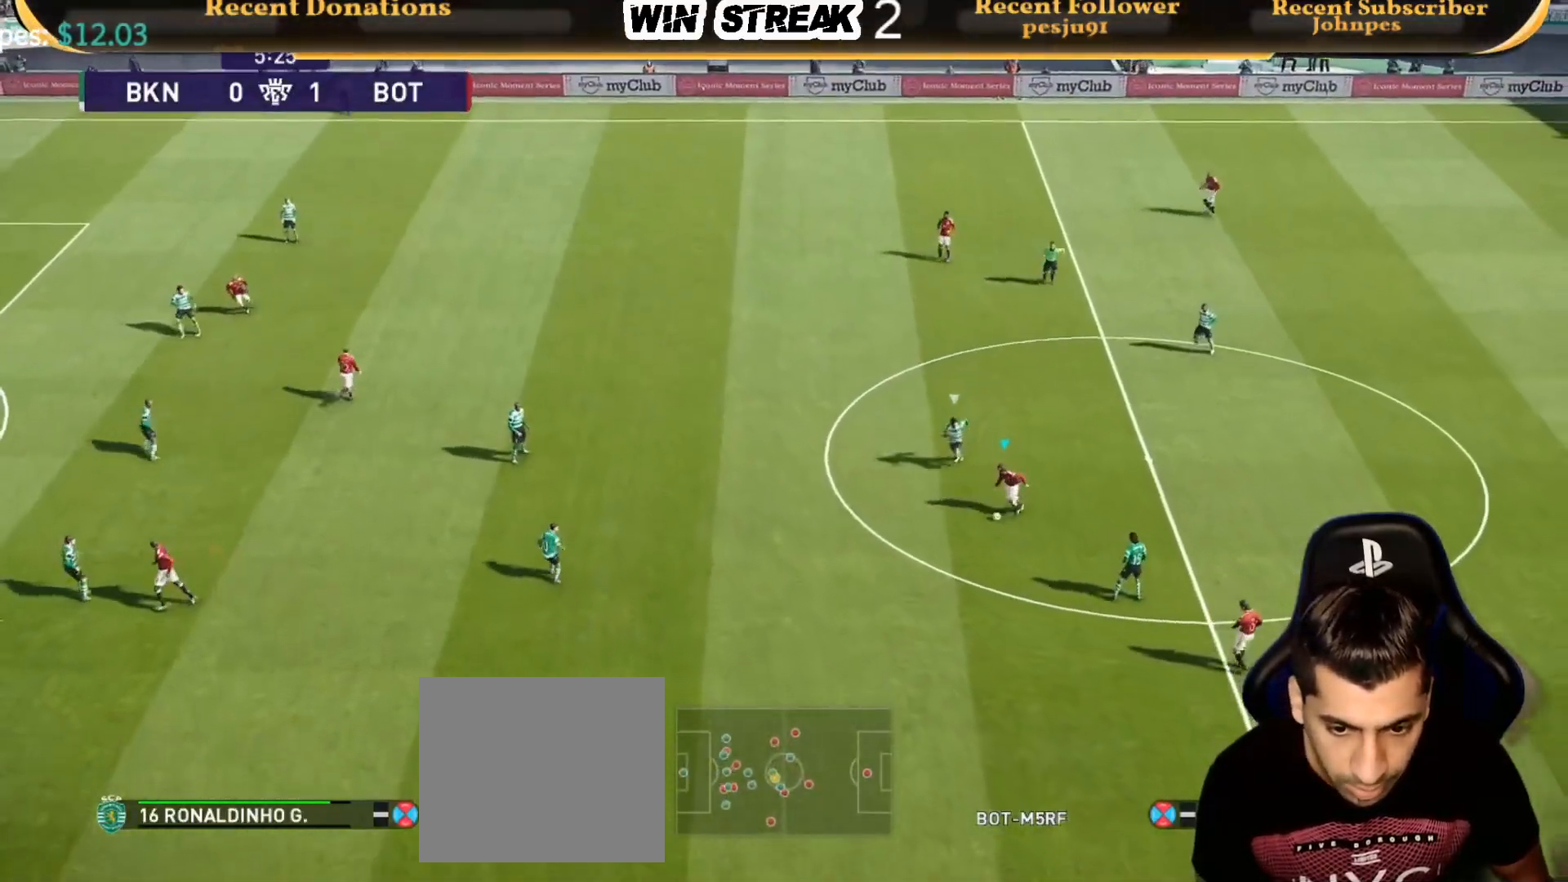
{"buttons": [], "left_stick": "down", "right_stick": "center", "events": []}
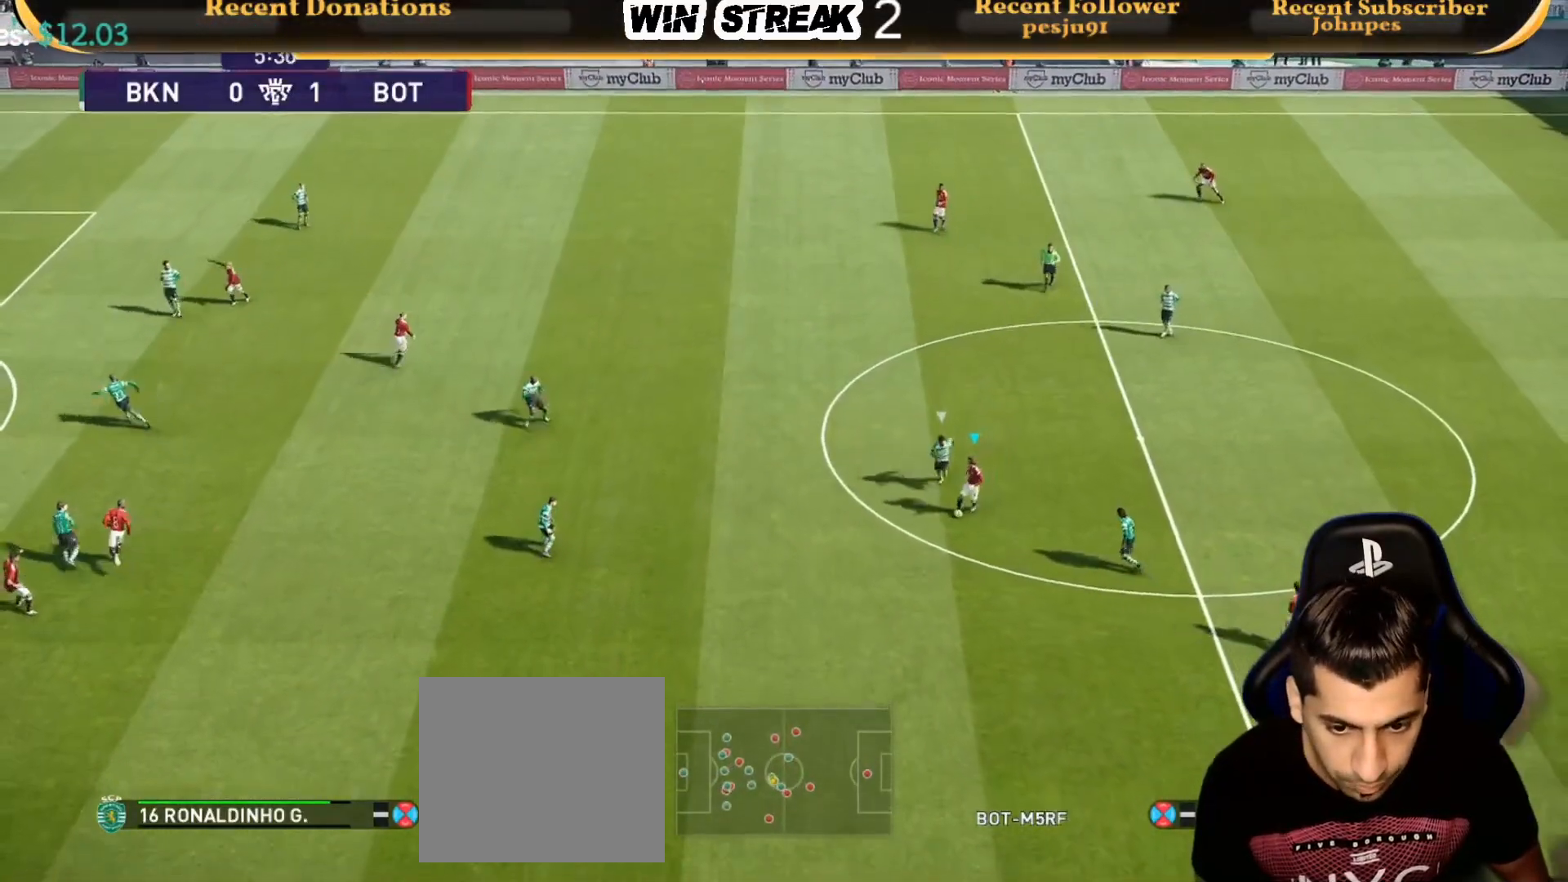
{"buttons": [], "left_stick": "down-left", "right_stick": "center", "events": [[17, "R2", "down"], [100, "left_stick", "down-left"], [200, "R2", "up"], [300, "R2", "down"], [450, "R2", "up"]]}
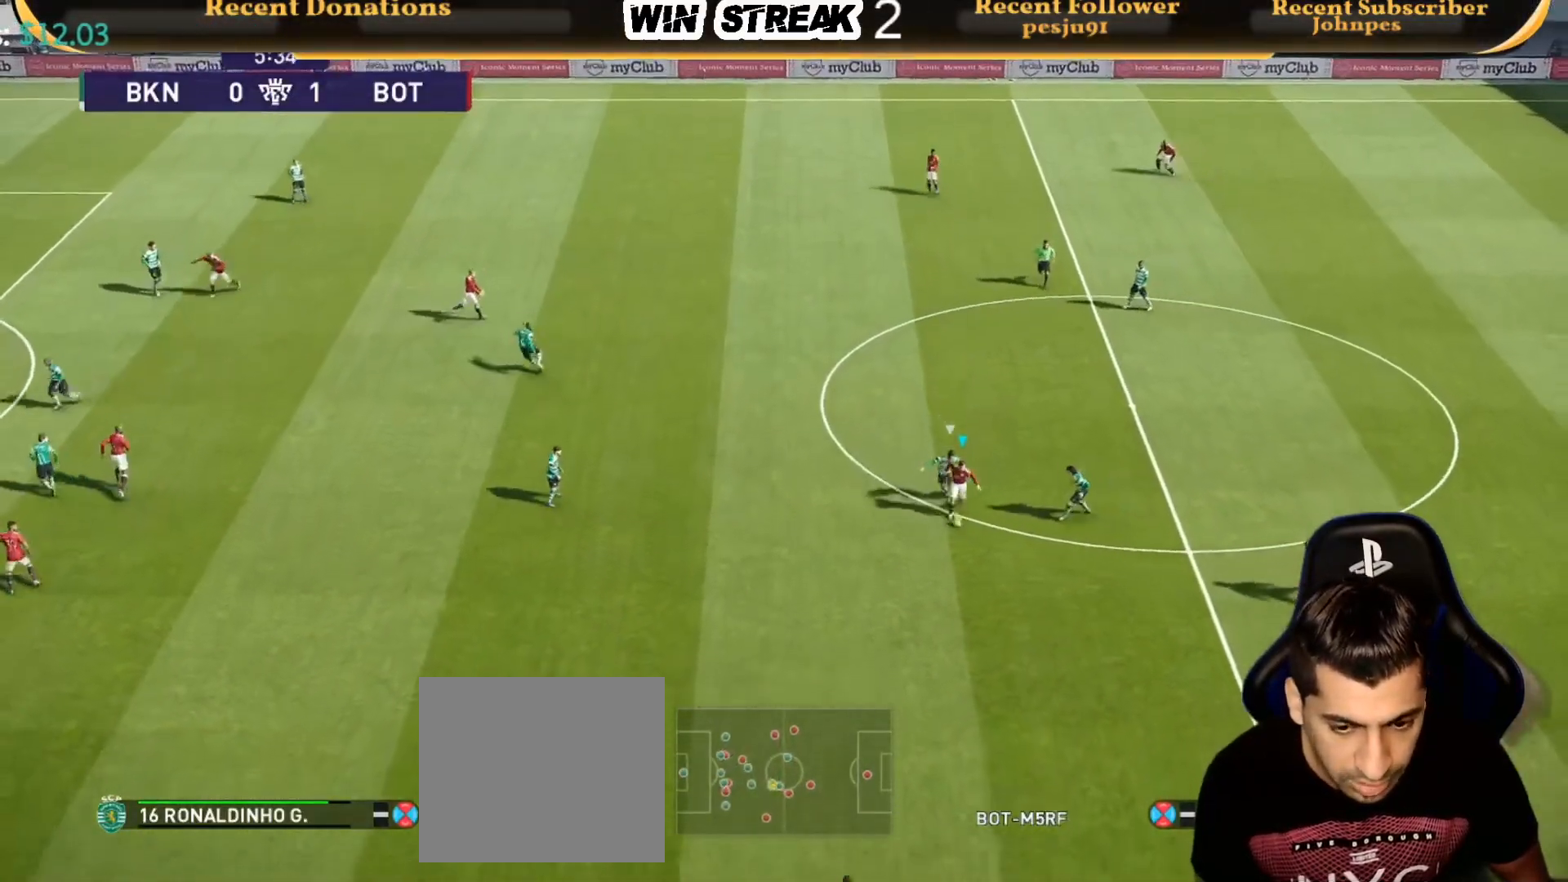
{"buttons": ["R1"], "left_stick": "down-left", "right_stick": "center", "events": [[17, "R2", "down"], [167, "R2", "up"], [333, "R1", "down"]]}
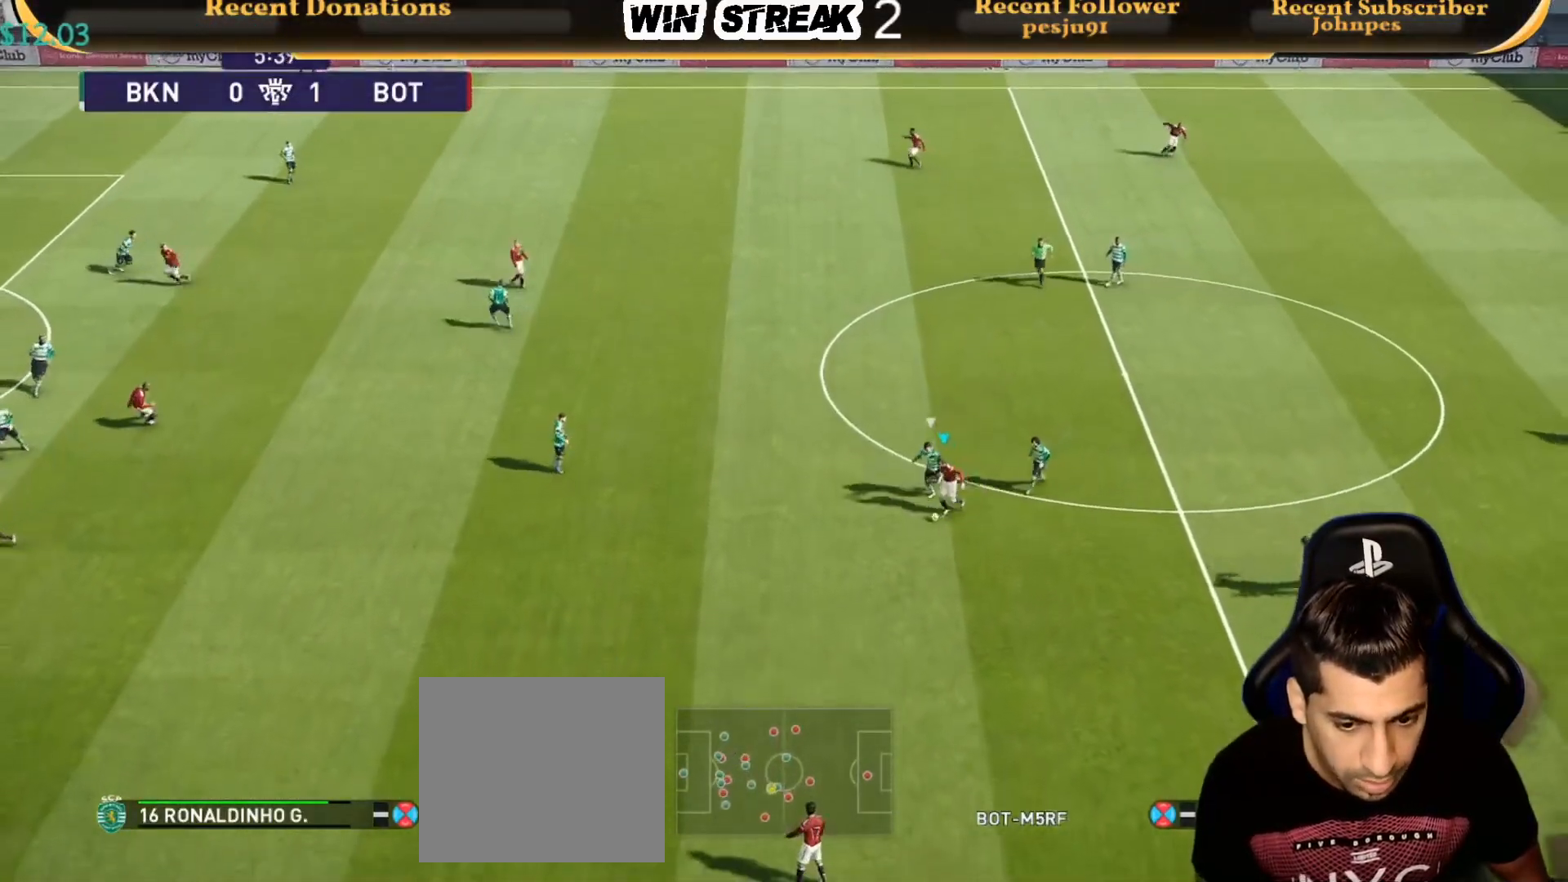
{"buttons": ["CROSS"], "left_stick": "down-left", "right_stick": "center", "events": [[367, "R1", "up"], [433, "CROSS", "down"]]}
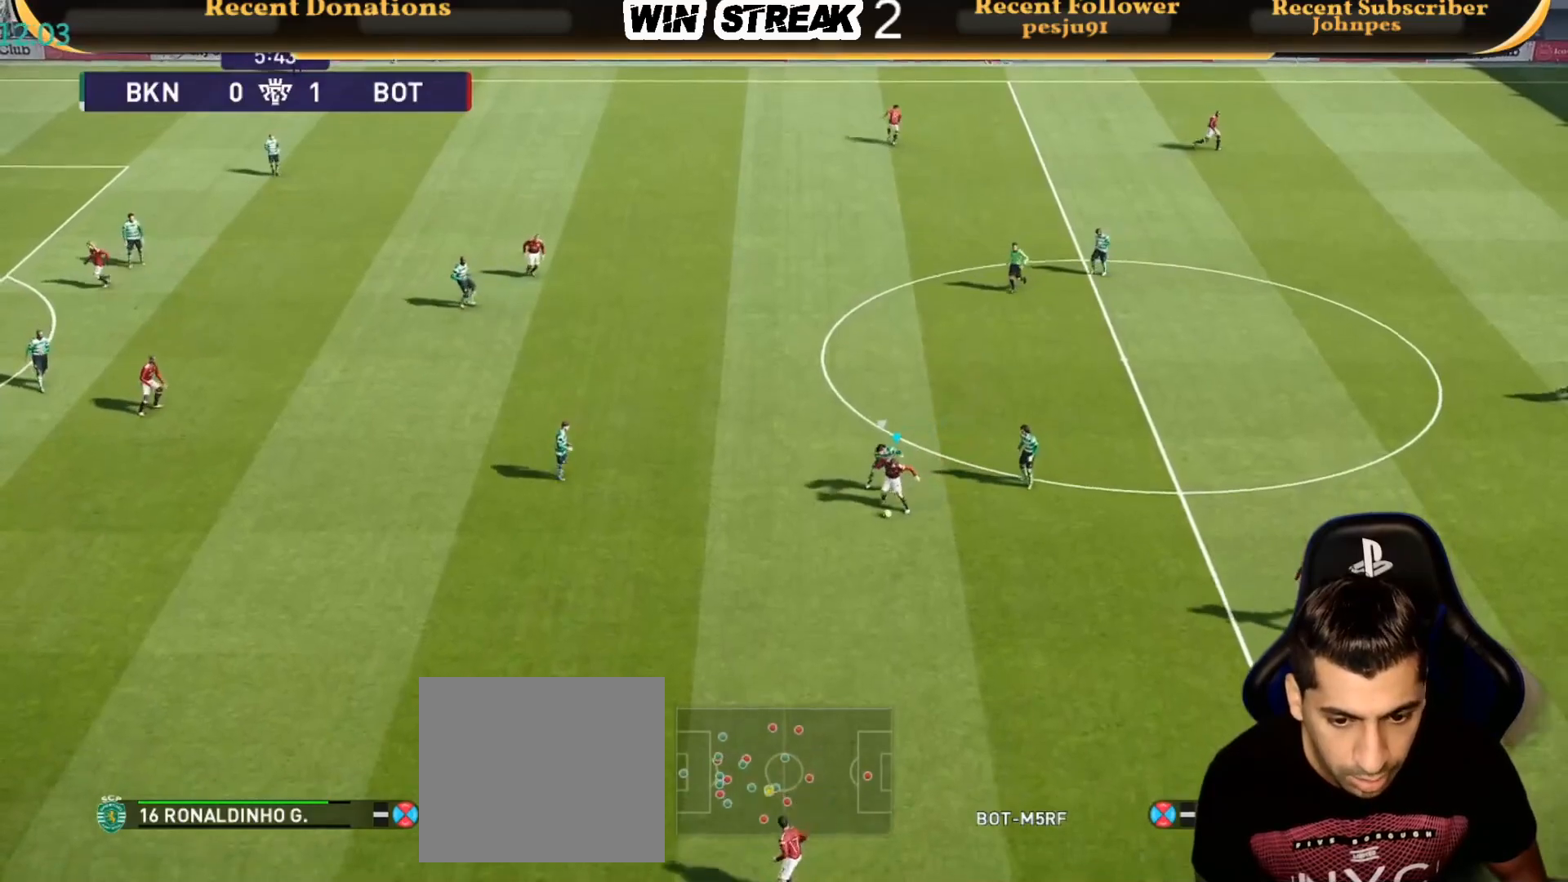
{"buttons": [], "left_stick": "center", "right_stick": "center", "events": [[50, "CROSS", "up"], [283, "left_stick", "center"]]}
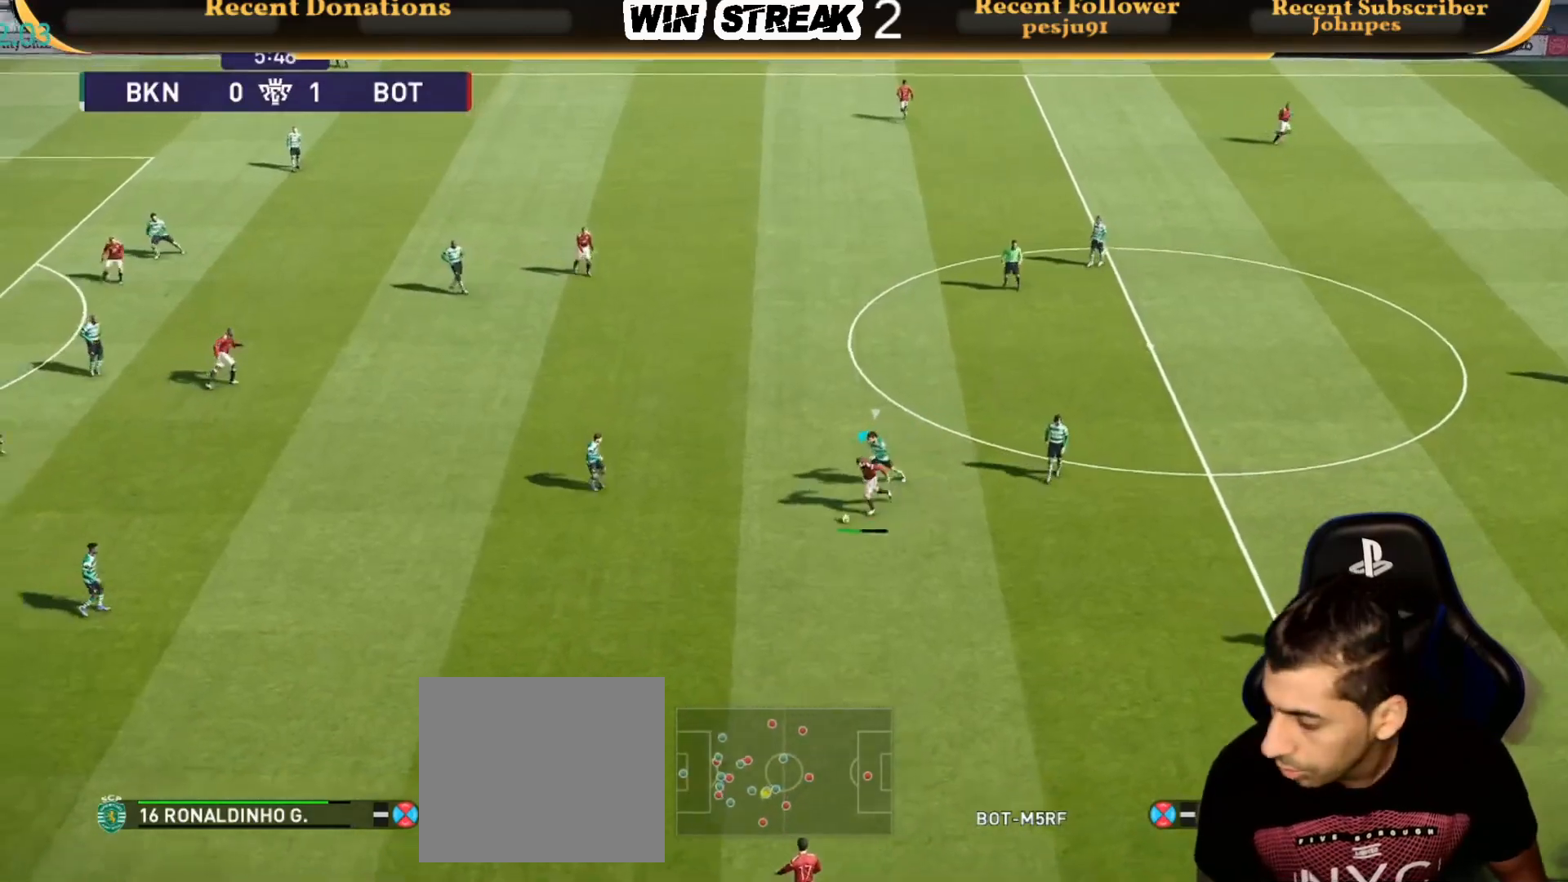
{"buttons": [], "left_stick": "up-left", "right_stick": "center", "events": [[250, "left_stick", "up-left"]]}
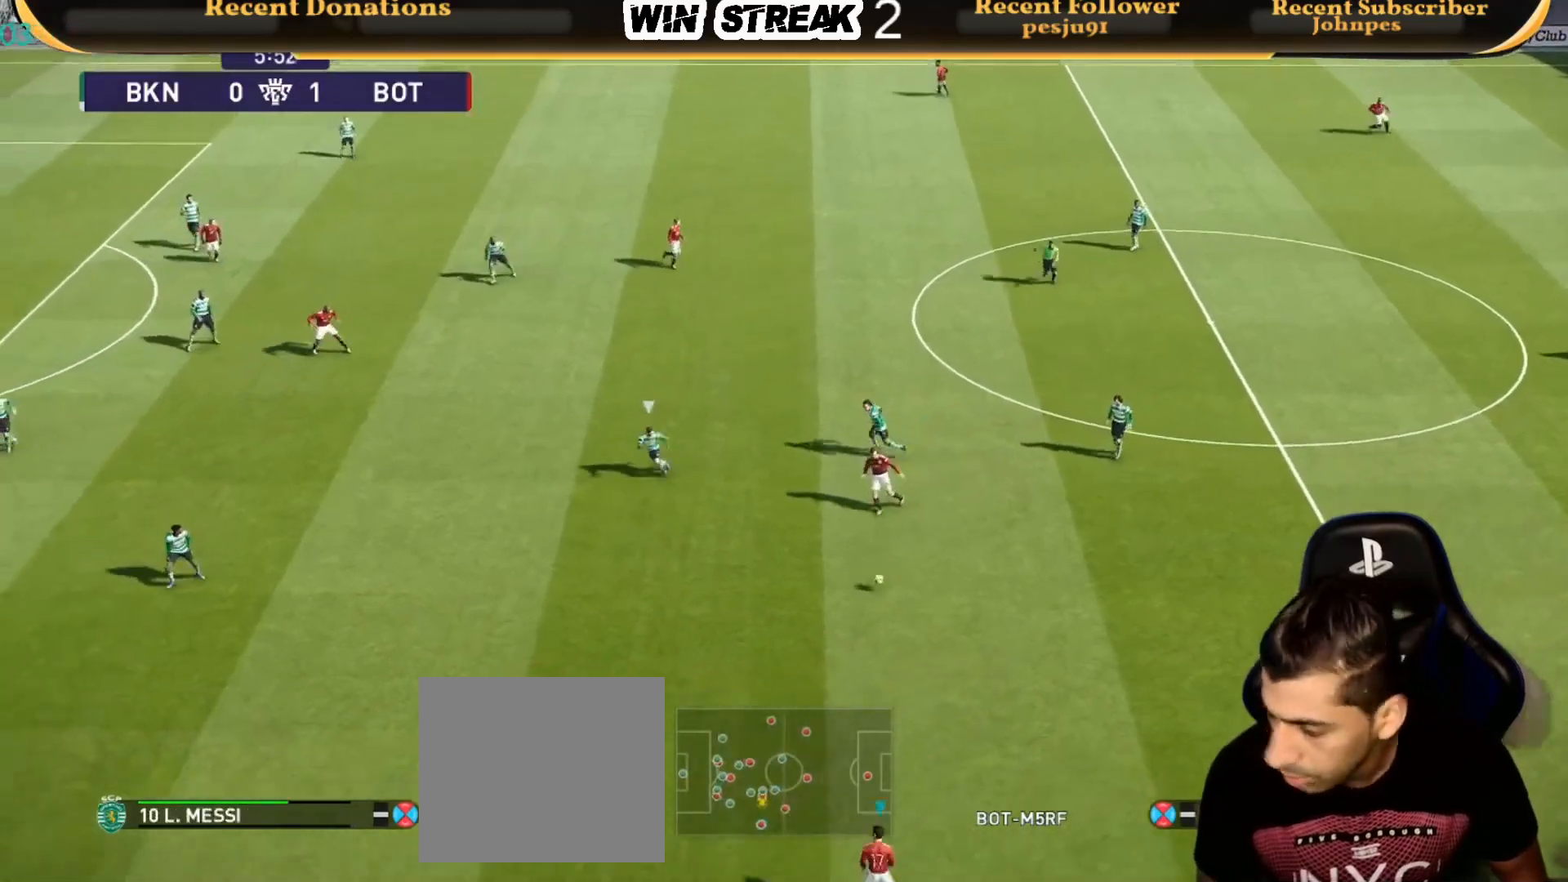
{"buttons": [], "left_stick": "up-left", "right_stick": "center", "events": []}
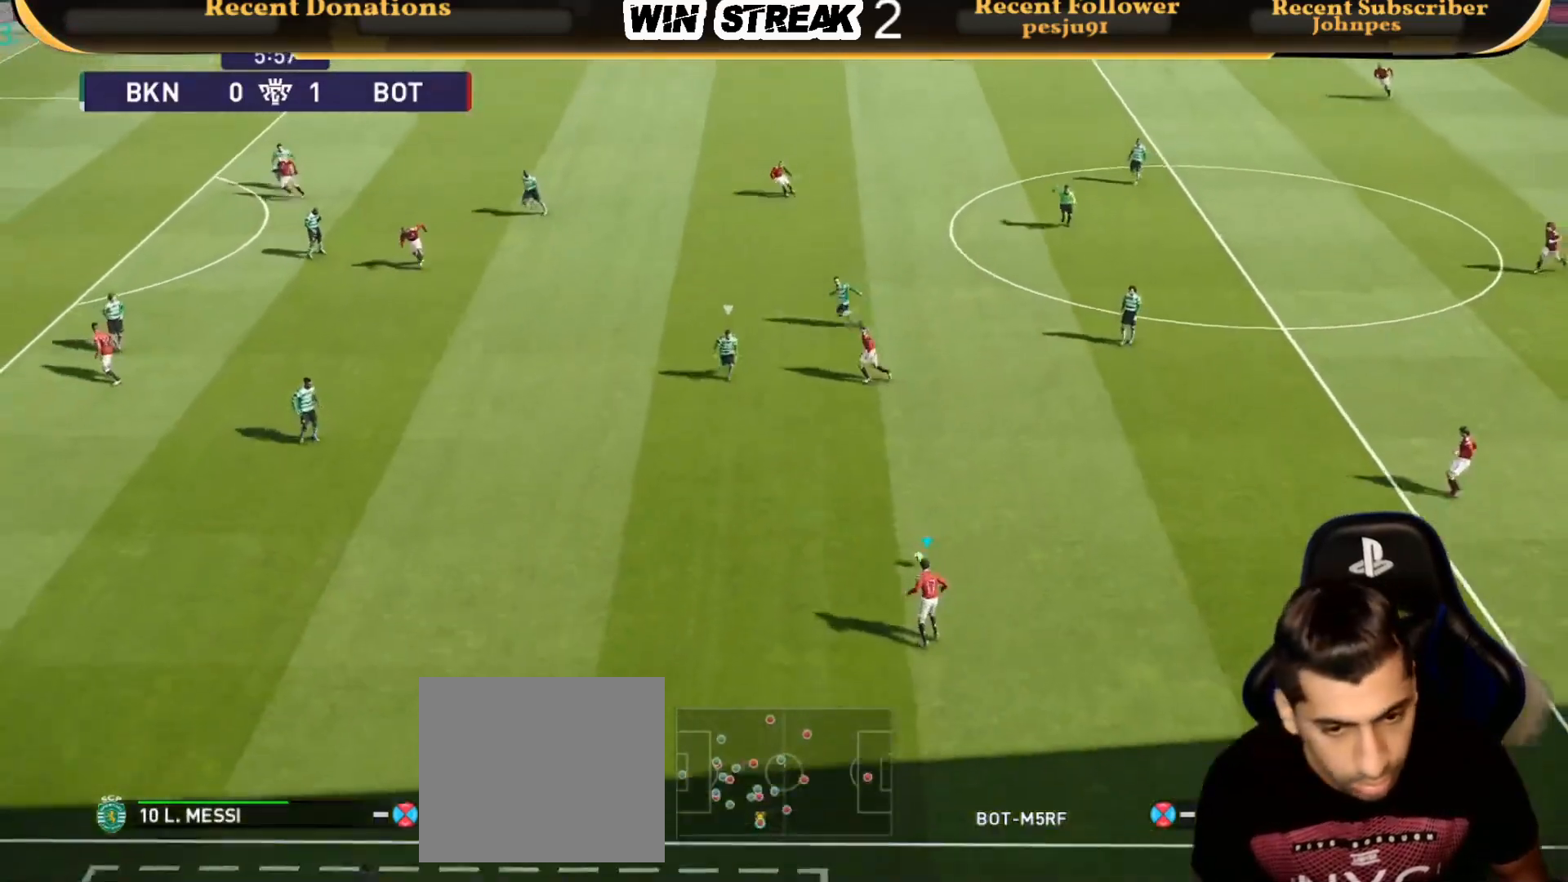
{"buttons": [], "left_stick": "up-left", "right_stick": "center", "events": []}
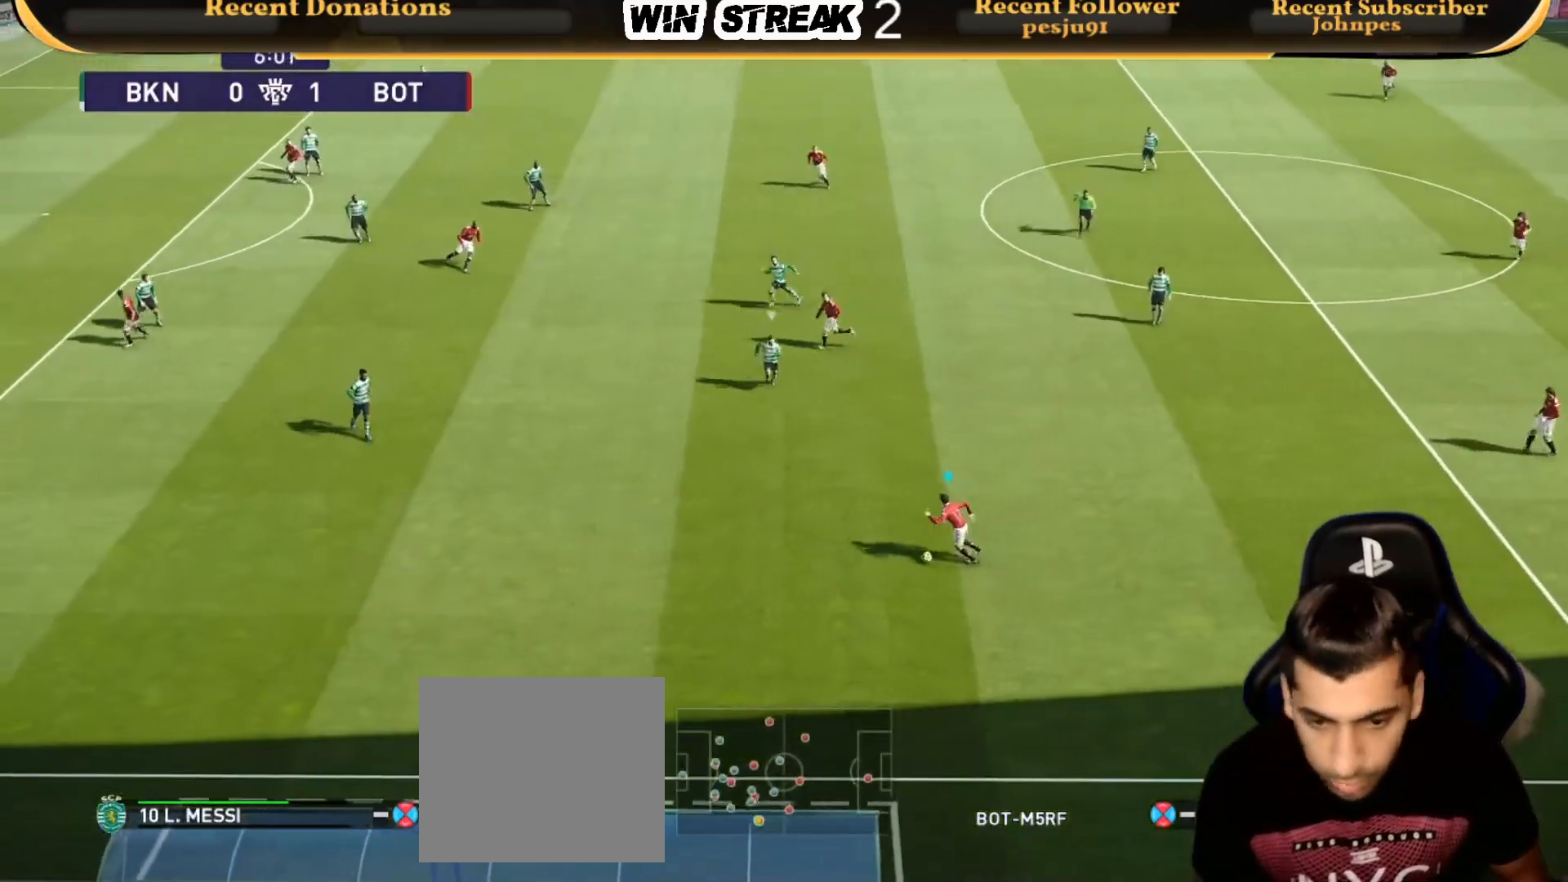
{"buttons": [], "left_stick": "up-right", "right_stick": "center", "events": [[133, "left_stick", "left"], [467, "left_stick", "up-right"]]}